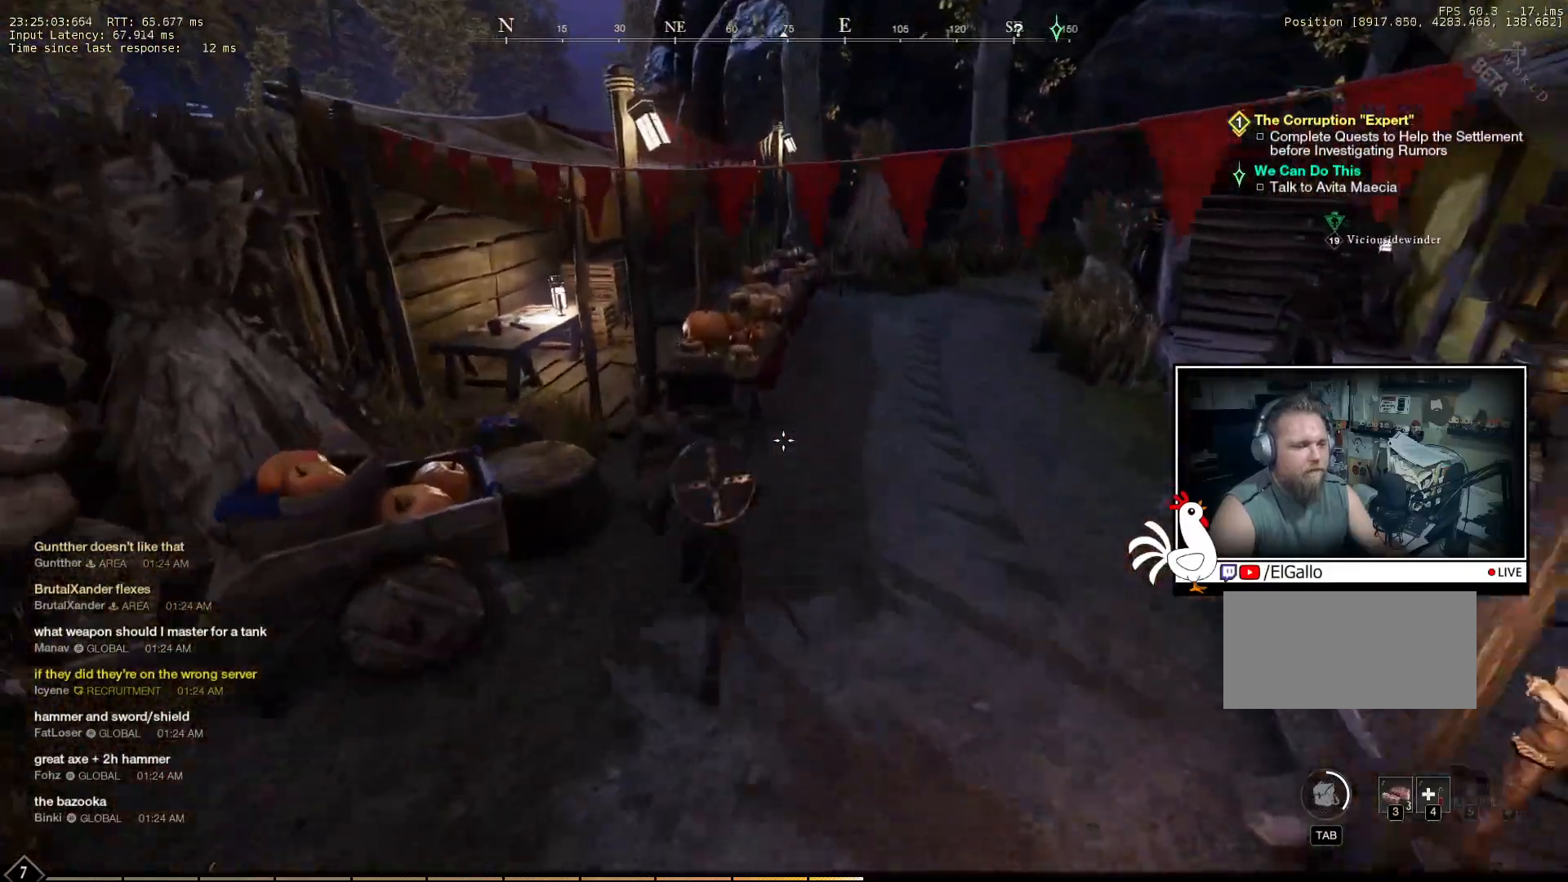
Gameplay with keyboard and mouse; each line is a JSON object with the keys and mouse buttons held at the frame after it. "events" lists presses ("down") and releases ("up") of "a", "ctrl", "d", "e", "q", "s", "shift", "space", "w", "mouse_left", "mouse_wheel", "mouse_right", "mouse_mb4" and "mouse_mb5" between this image and that frame as [ms after this image, input, new state], when the widget could be followed in between. "mouse_left", "mouse_wheel", "mouse_right", "mouse_mb4", "mouse_mb5" = the "left", "wheel", "right", "mb4", "mb5" buttons of the "mouse" list. No other keys are recorded. "wheel" means that the mouse wheel is clicked or scrolled. Mouse movement is not recorded.
{"keys": ["w"], "mouse": [], "events": [[166, "d", "up"]]}
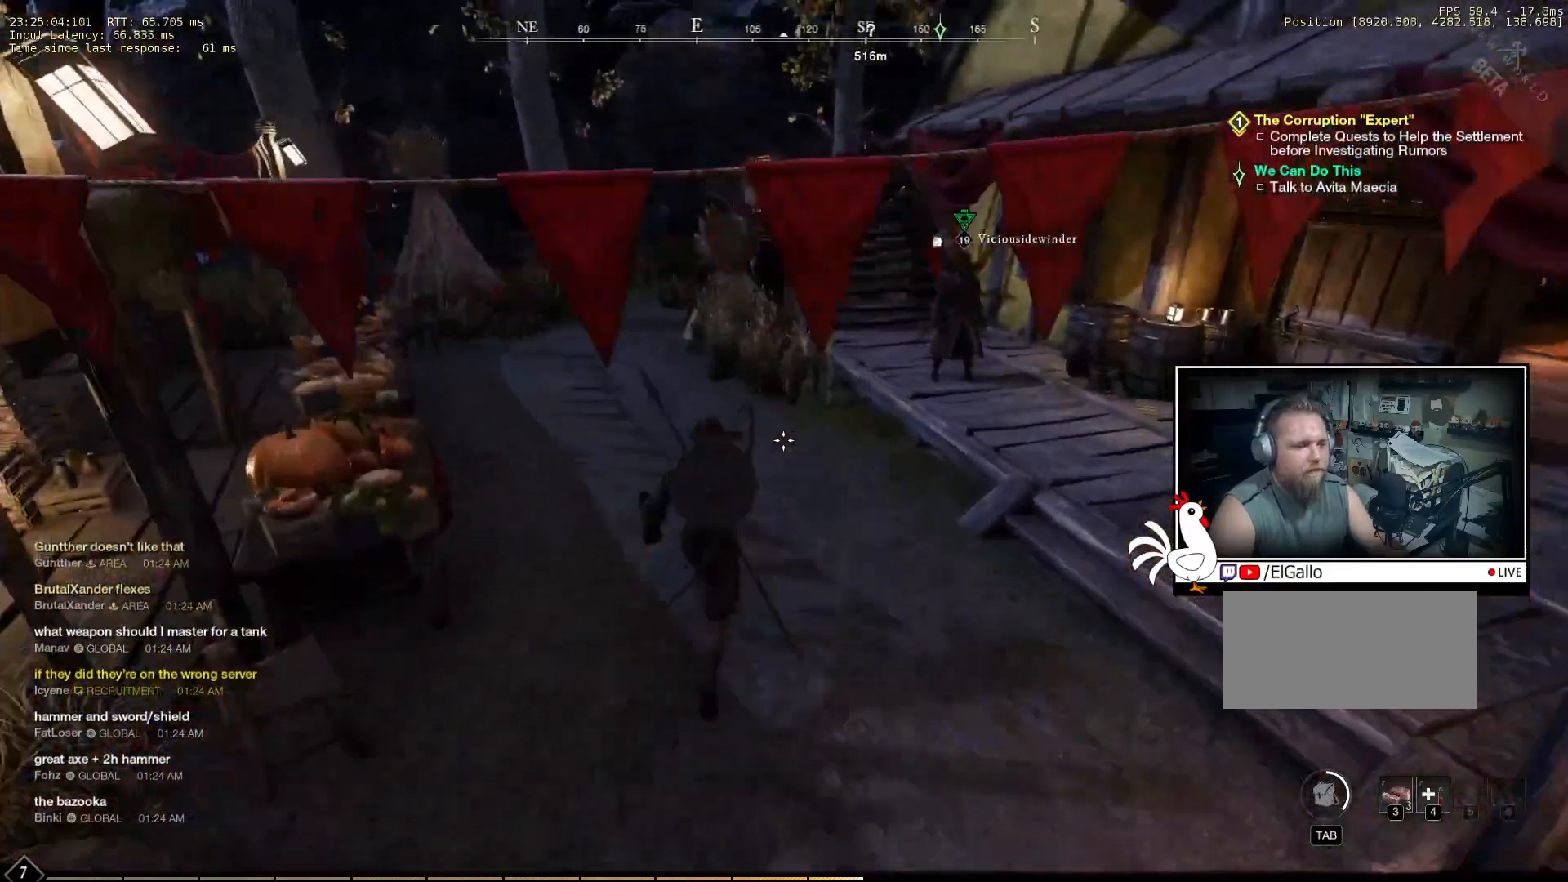
{"keys": ["w"], "mouse": [], "events": []}
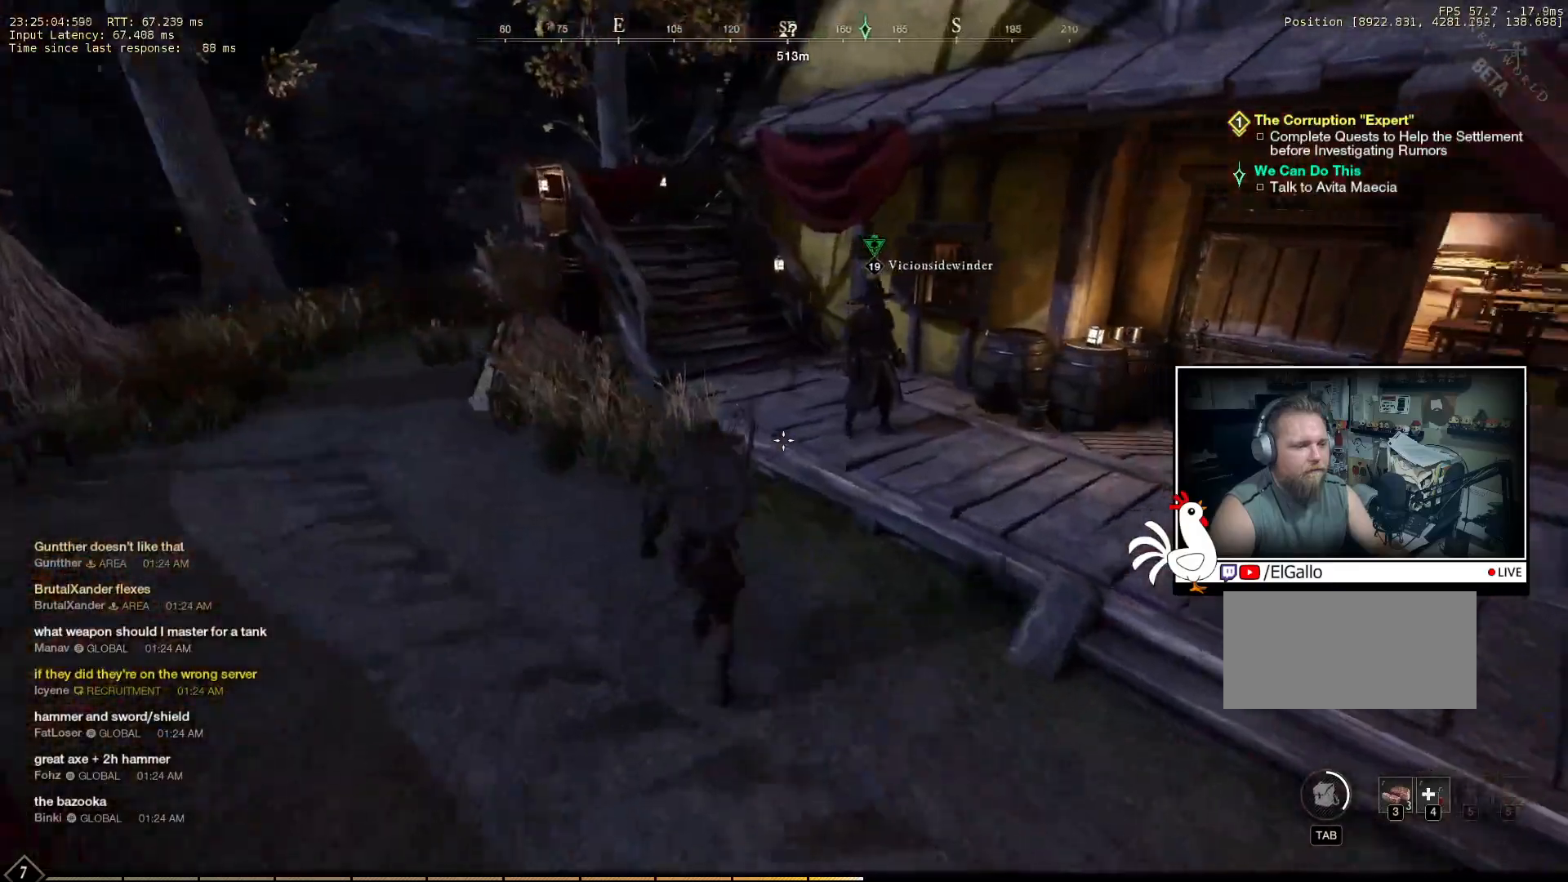
{"keys": [], "mouse": [], "events": [[366, "w", "up"]]}
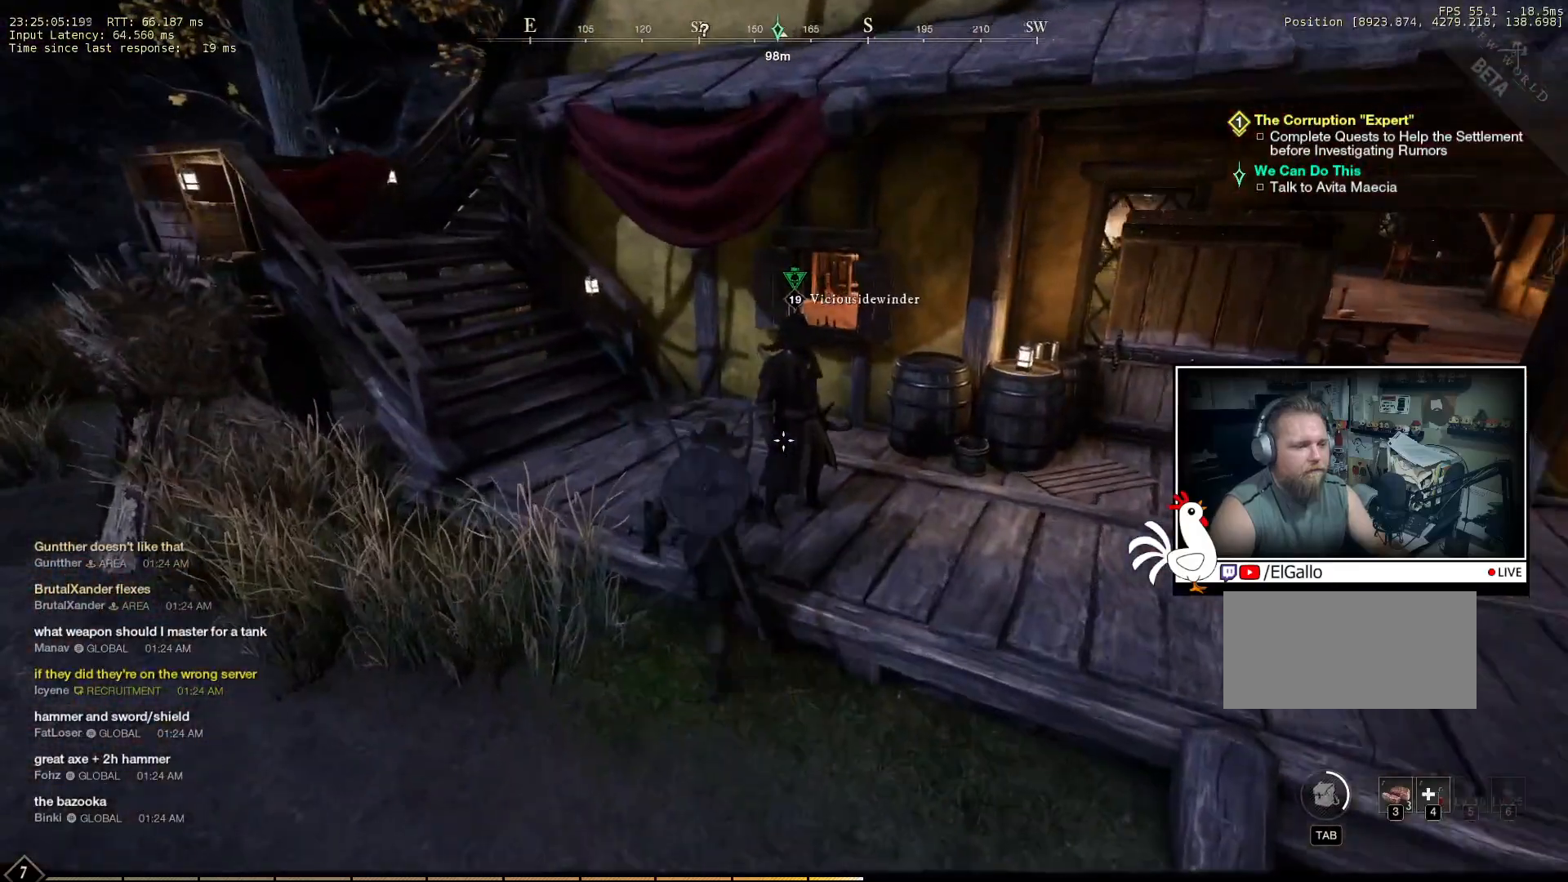
{"keys": ["a", "w"], "mouse": [], "events": [[66, "w", "down"], [416, "a", "down"]]}
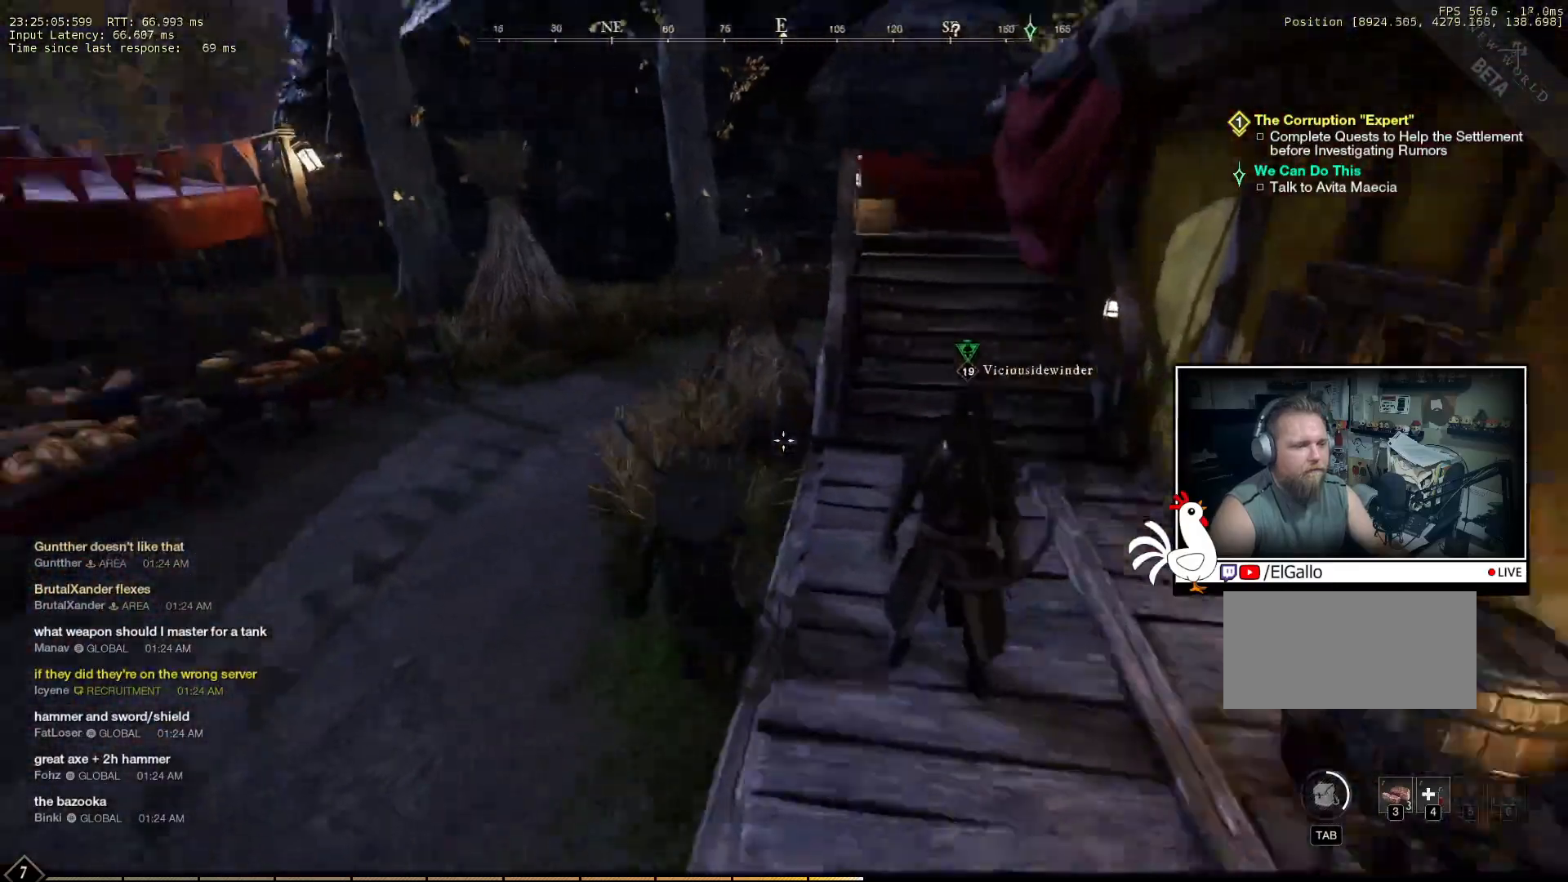
{"keys": ["a", "w"], "mouse": [], "events": []}
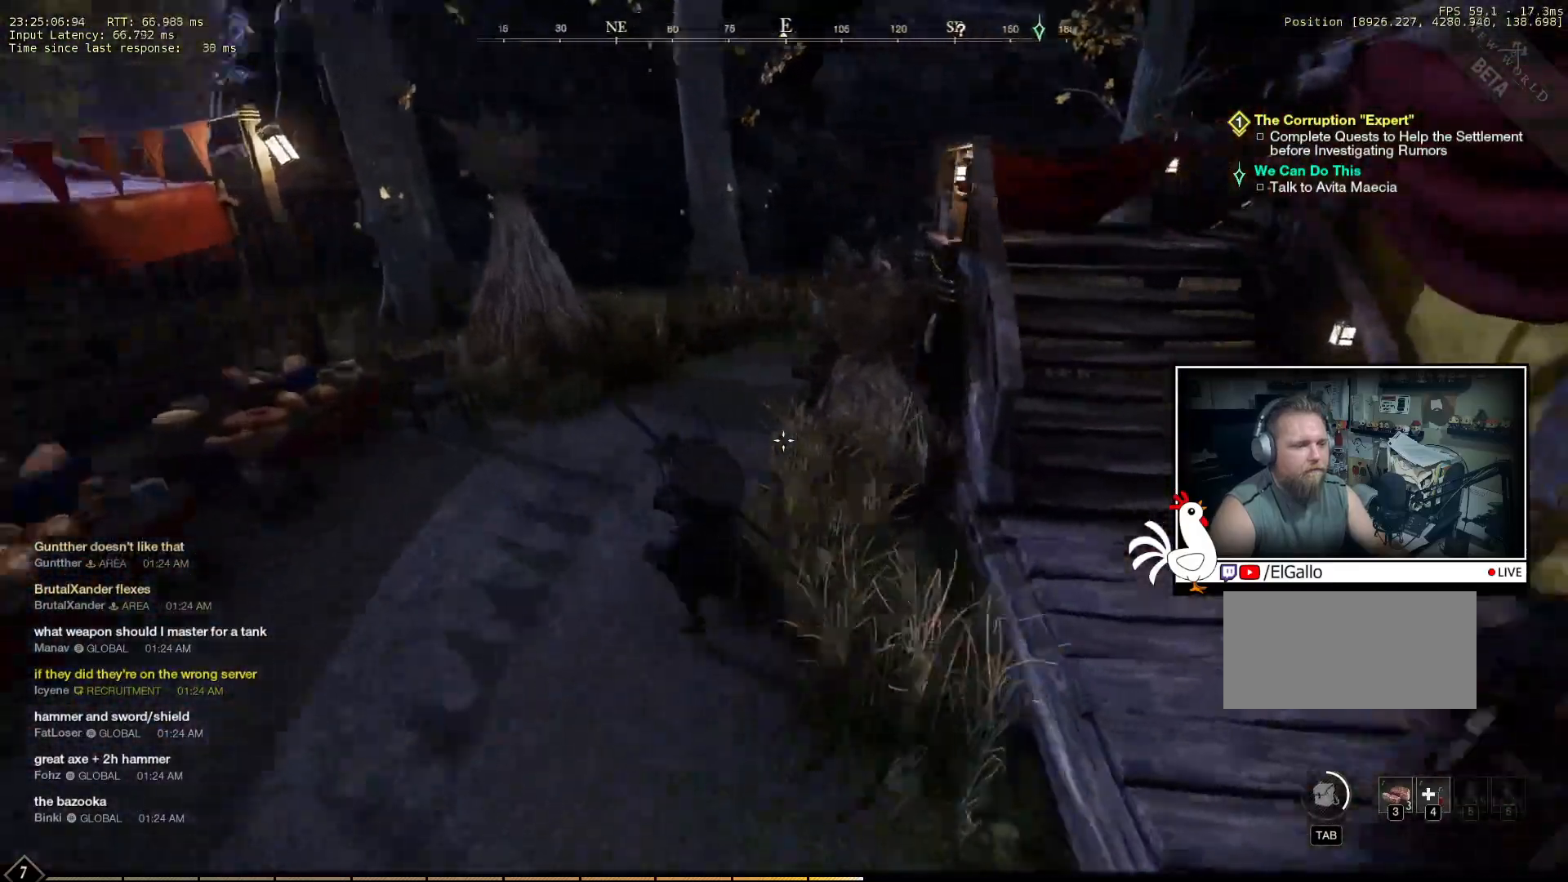
{"keys": ["a", "w"], "mouse": [], "events": []}
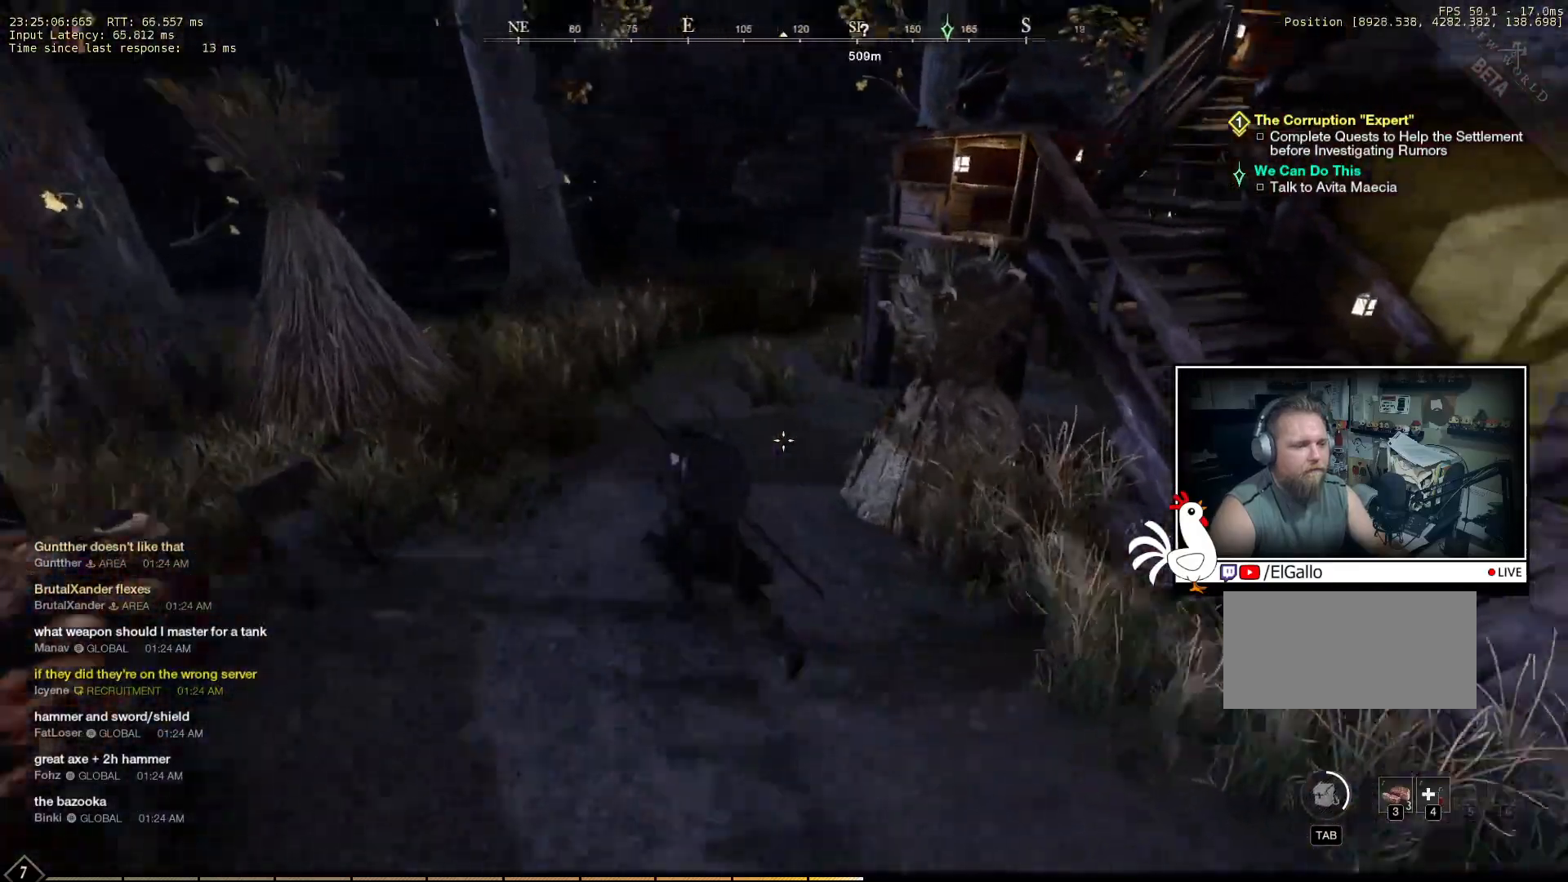
{"keys": ["w"], "mouse": [], "events": [[250, "a", "up"]]}
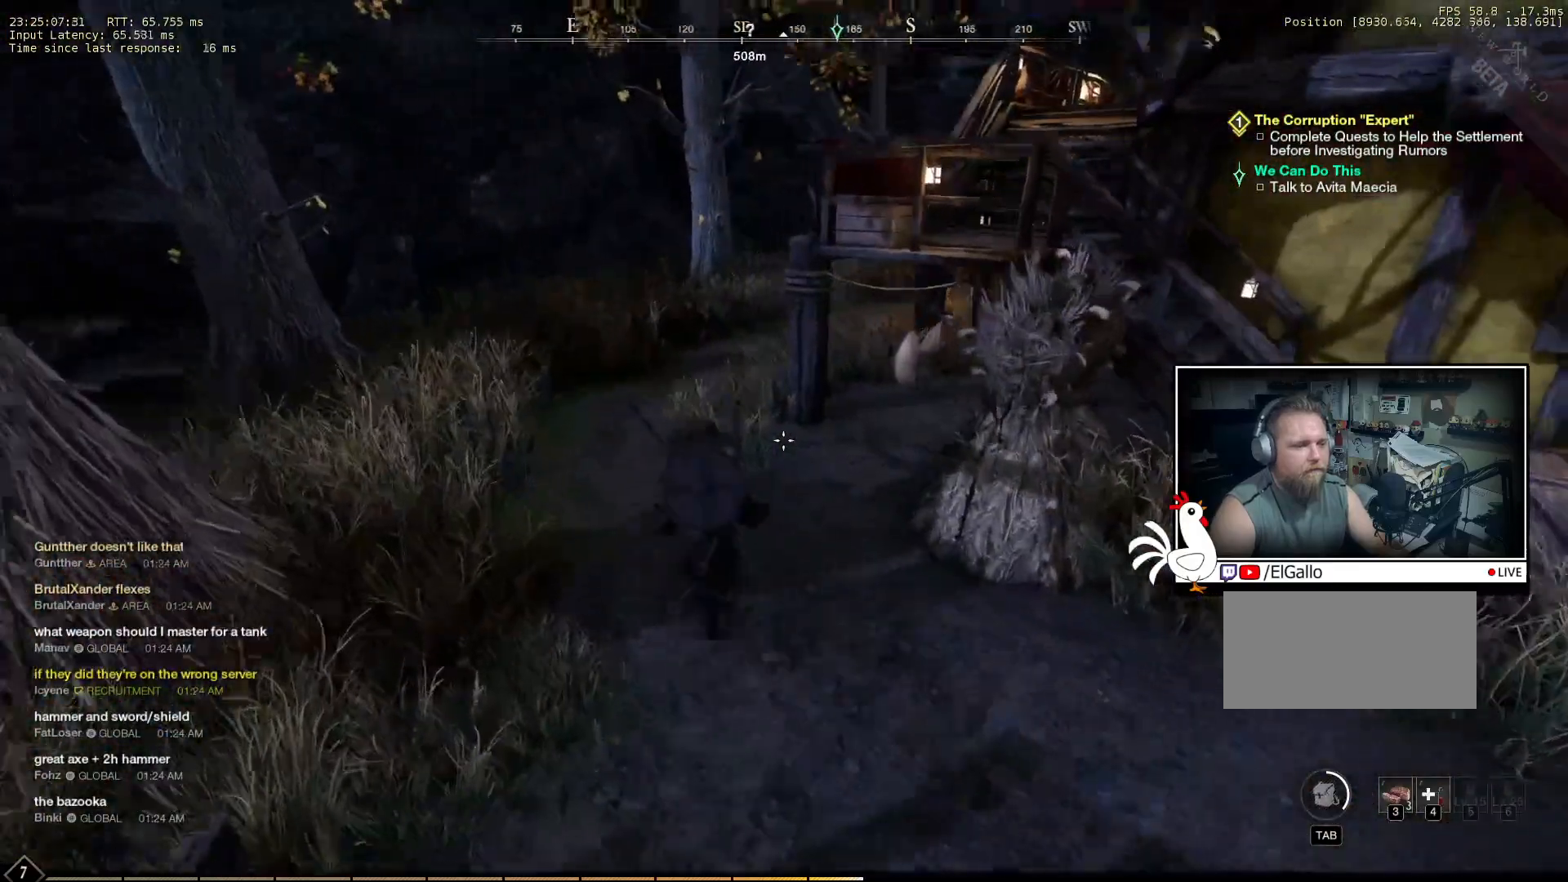
{"keys": ["a"], "mouse": [], "events": [[383, "w", "up"], [433, "a", "down"]]}
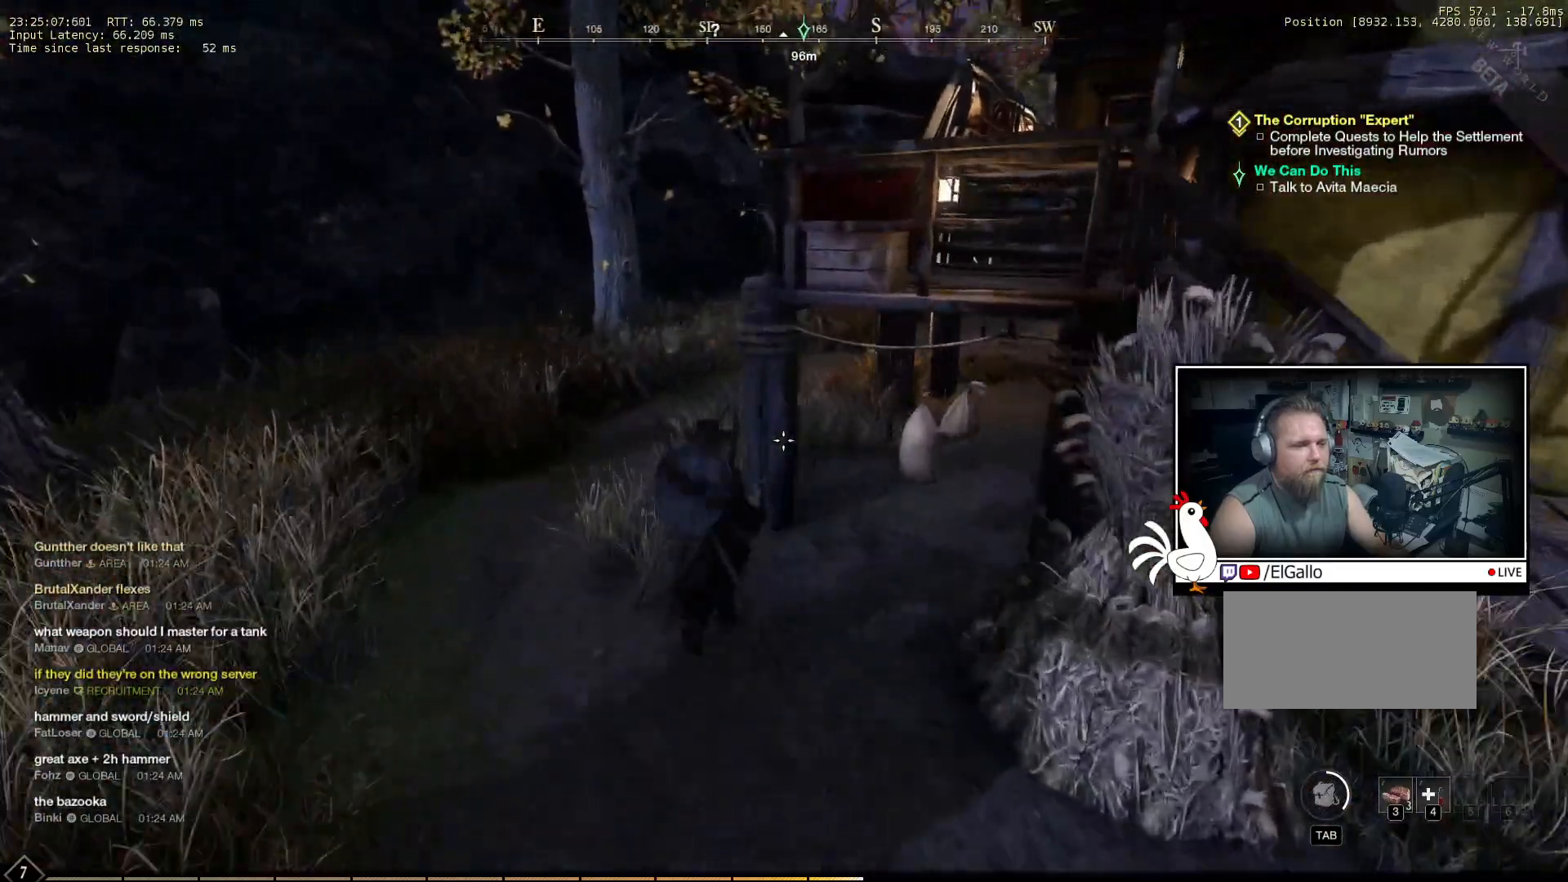
{"keys": ["a"], "mouse": [], "events": [[116, "w", "down"], [450, "w", "up"]]}
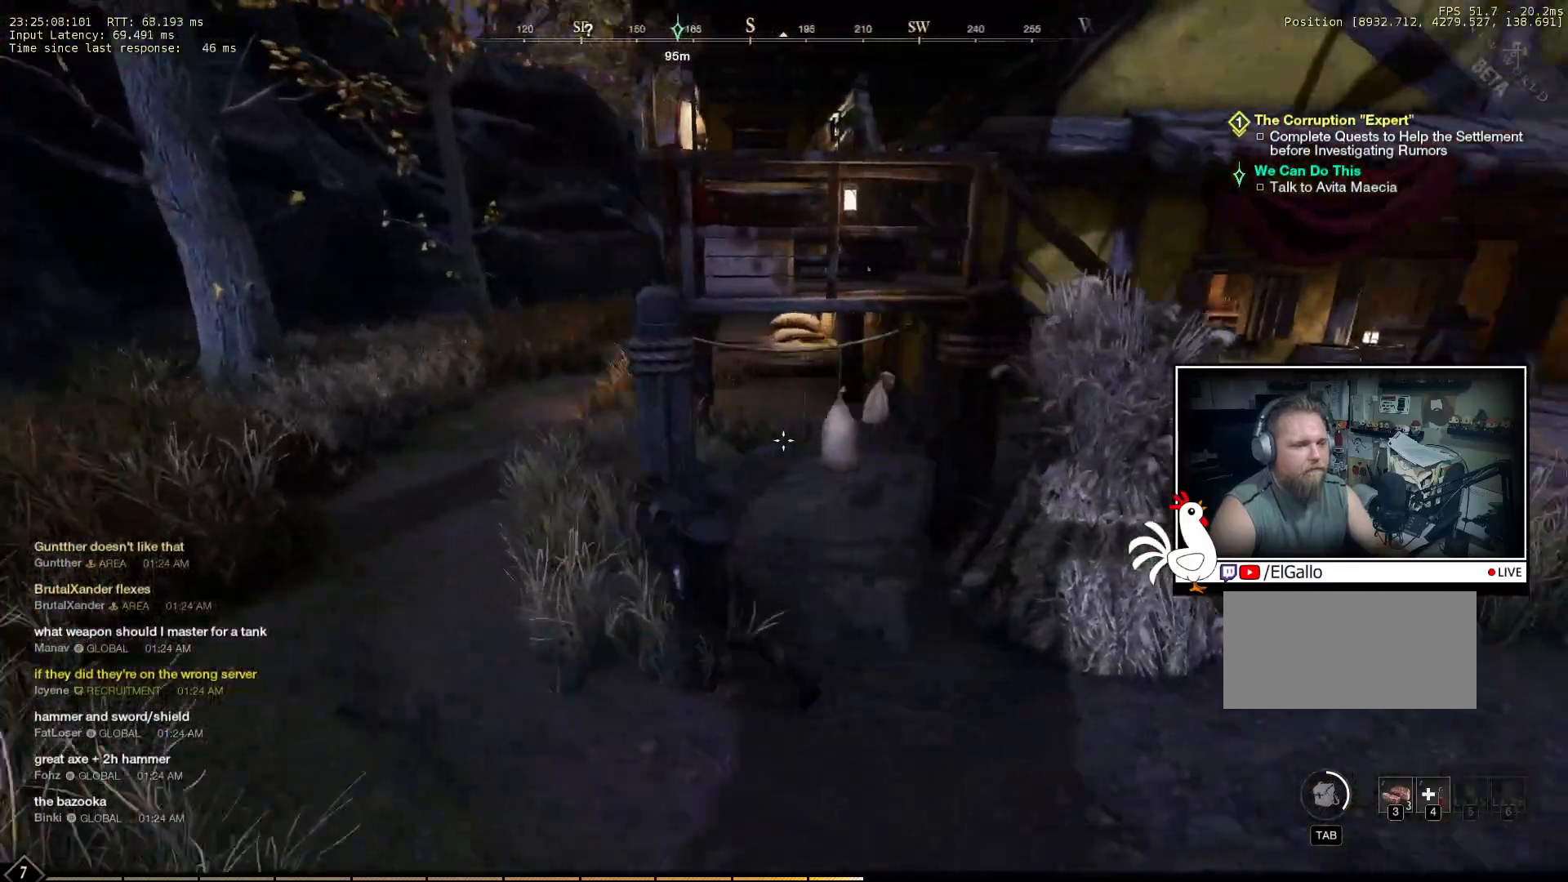
{"keys": ["d"], "mouse": [], "events": [[16, "a", "up"], [416, "d", "down"]]}
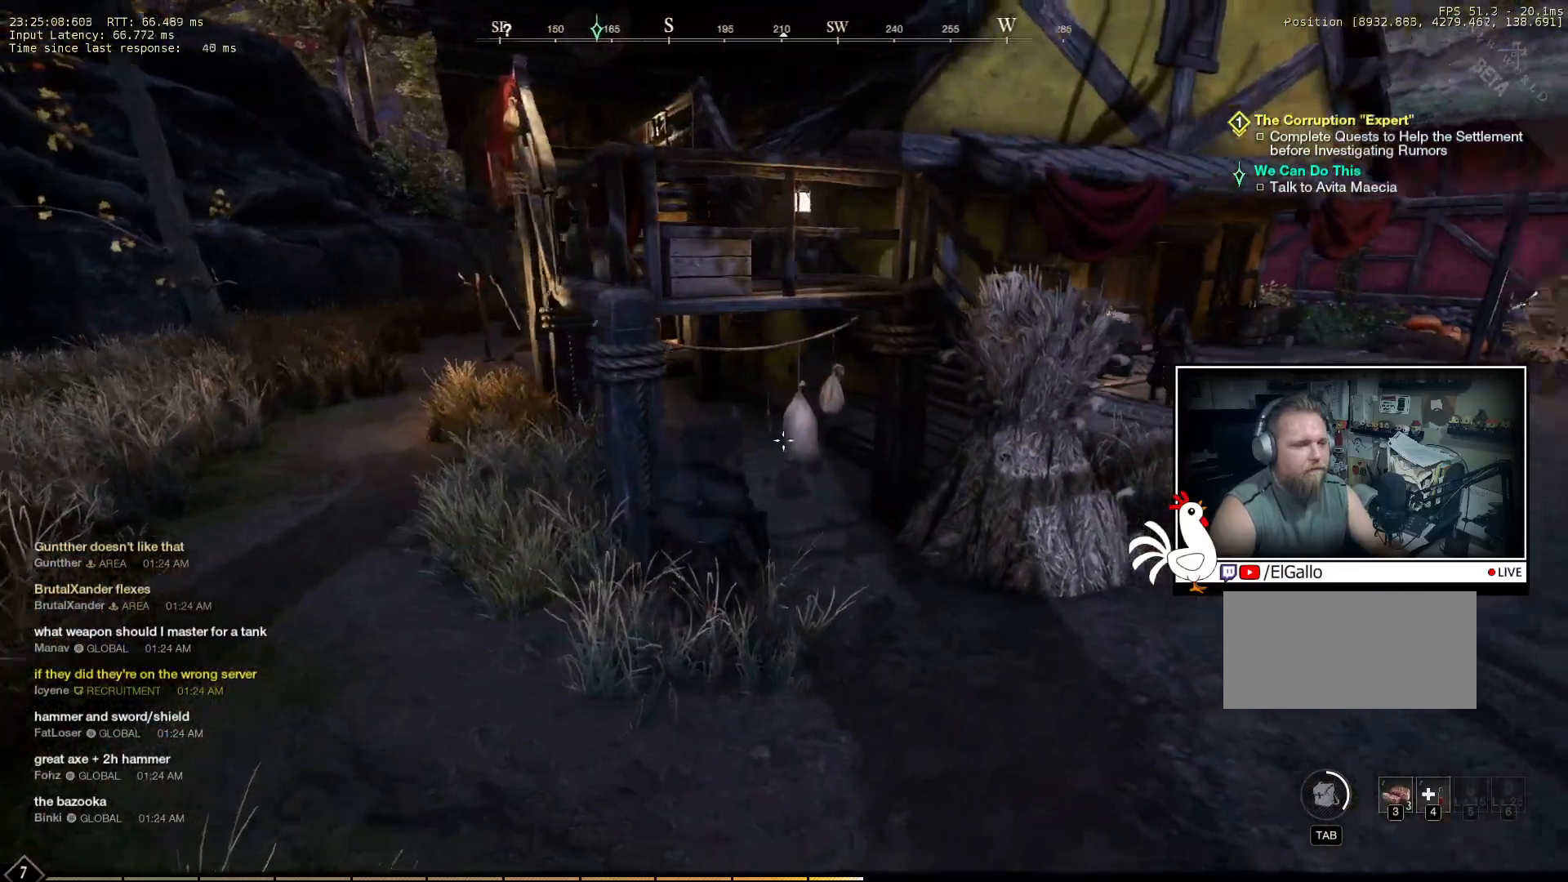
{"keys": ["d", "w"], "mouse": [], "events": [[366, "w", "down"]]}
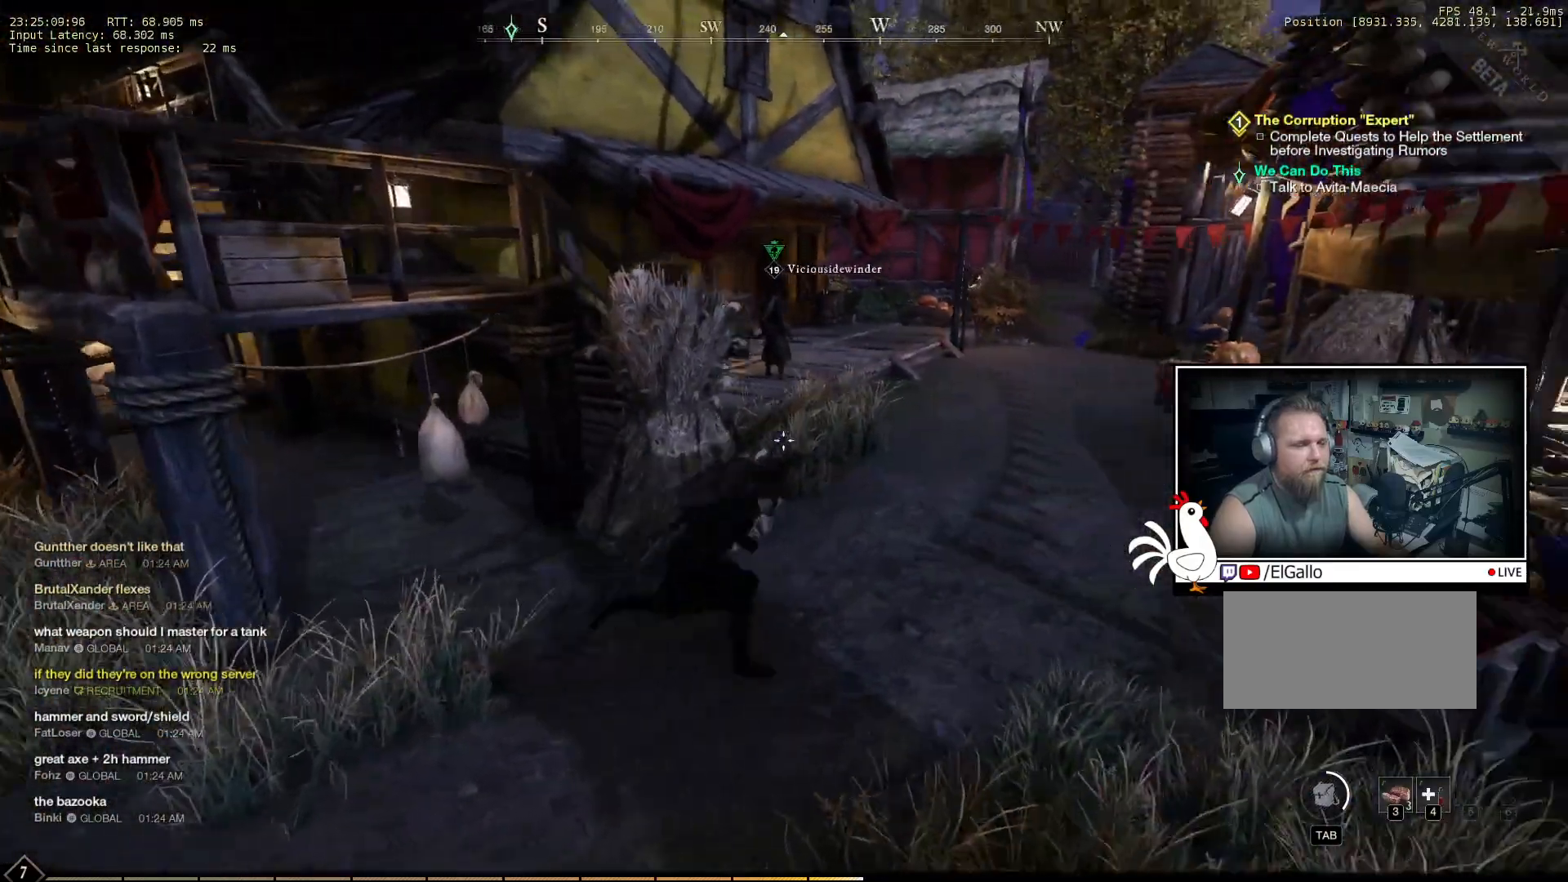
{"keys": ["d", "w"], "mouse": [], "events": []}
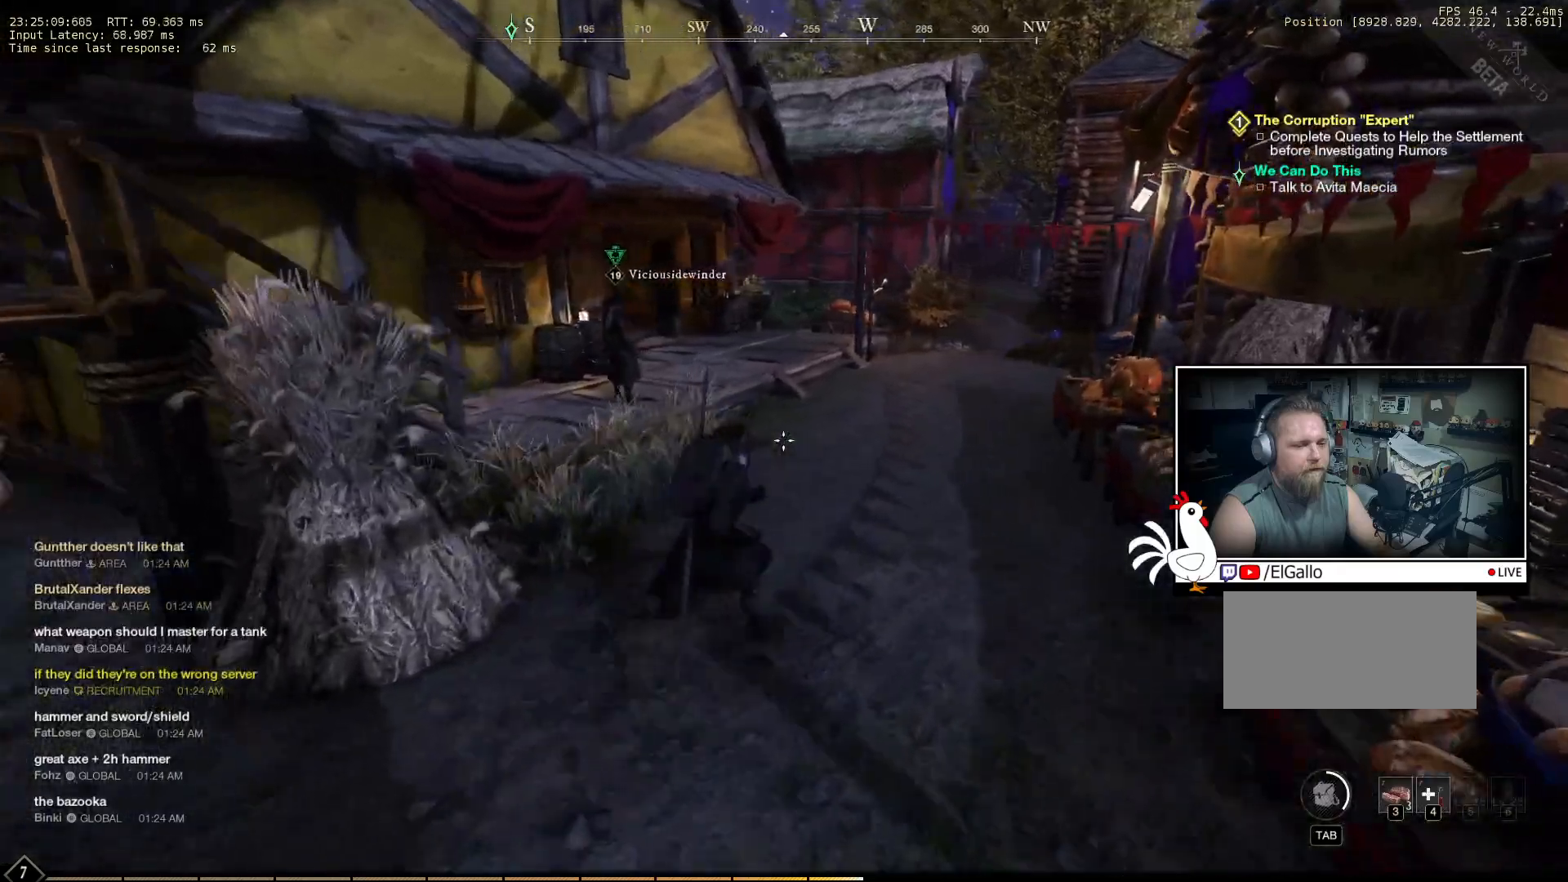
{"keys": ["d", "w"], "mouse": [], "events": [[16, "d", "up"], [450, "d", "down"]]}
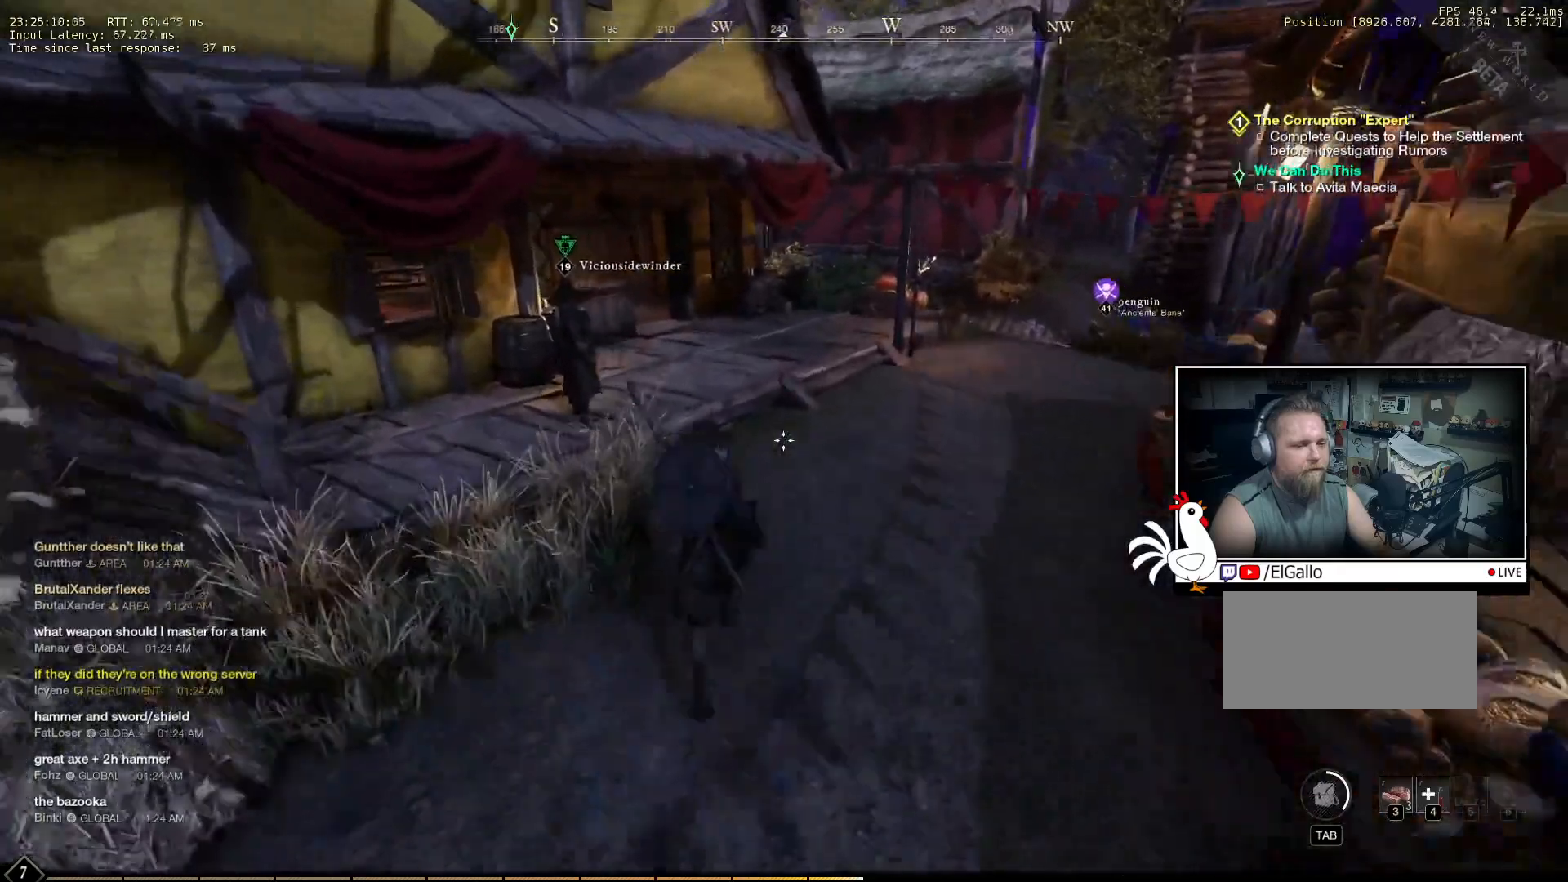
{"keys": ["d", "w"], "mouse": [], "events": []}
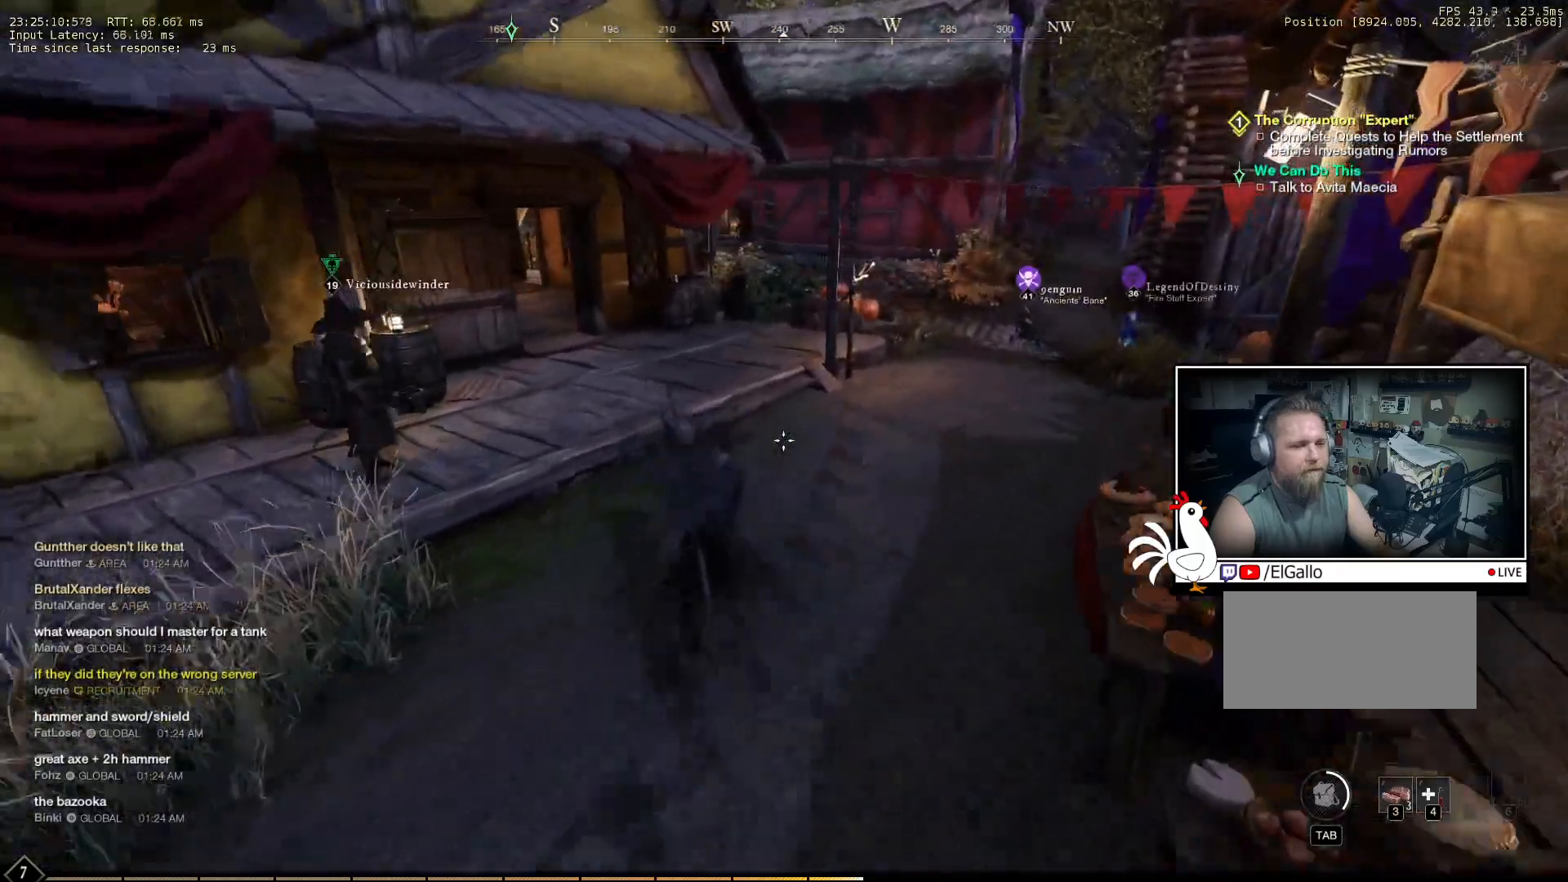
{"keys": ["d", "w"], "mouse": [], "events": []}
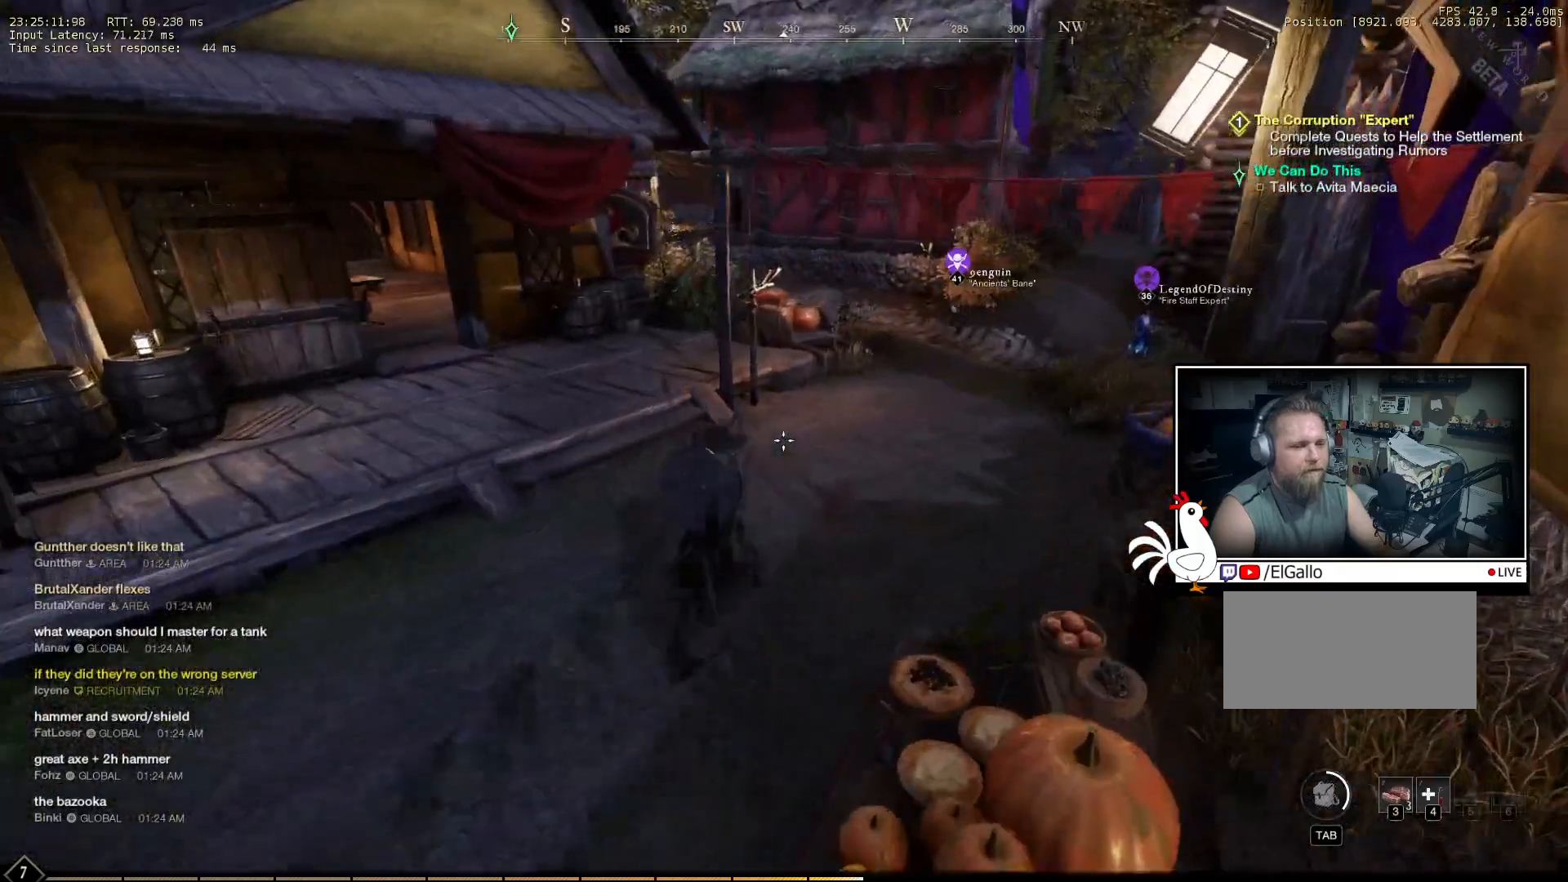
{"keys": ["d", "w"], "mouse": [], "events": []}
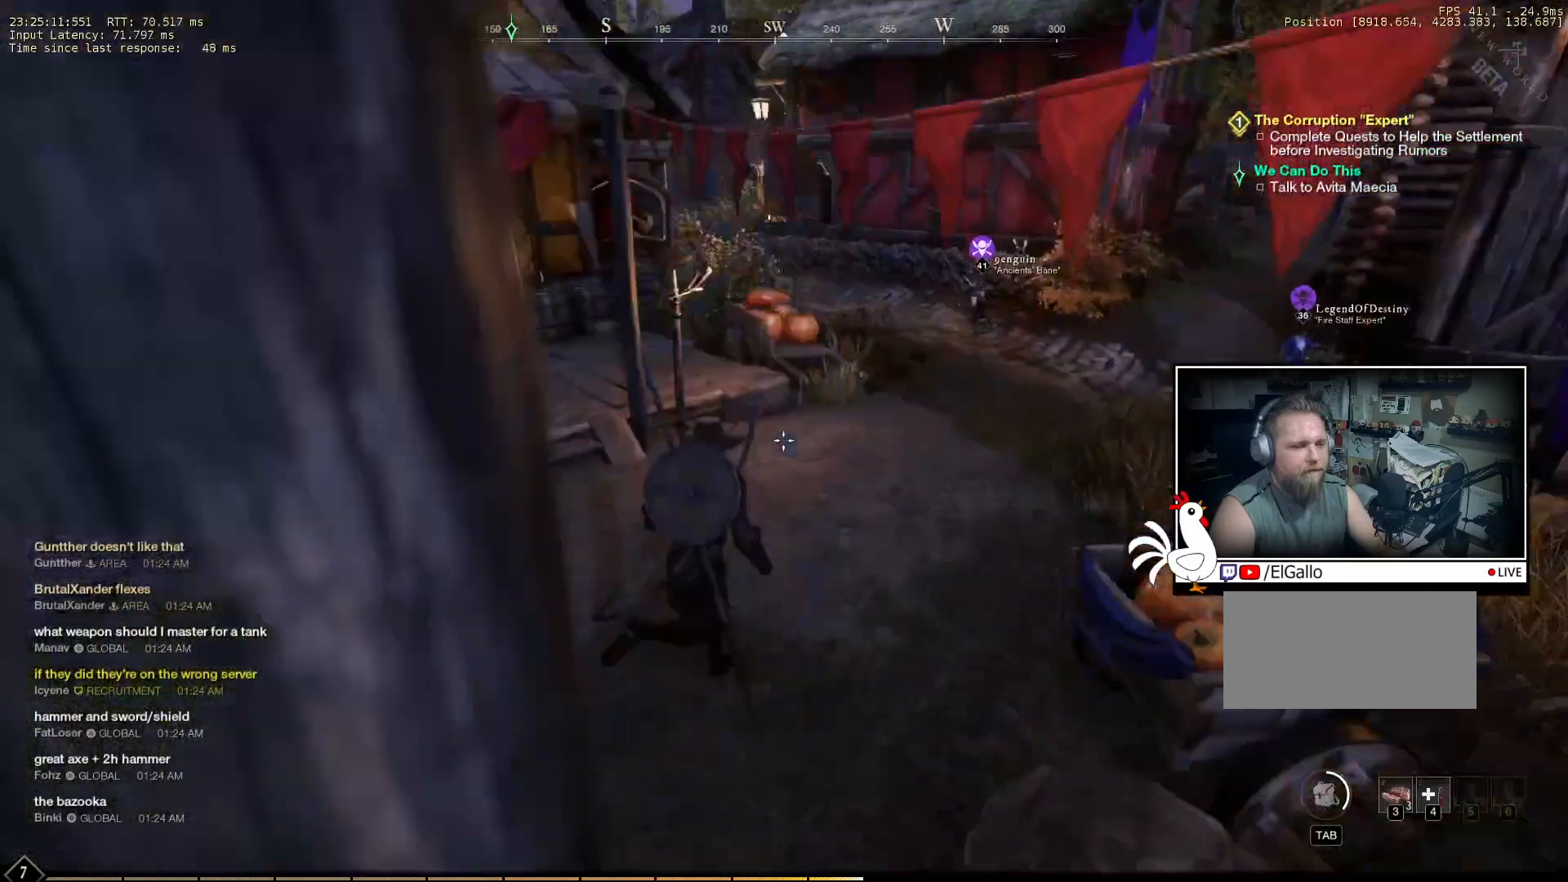
{"keys": ["d", "w"], "mouse": [], "events": []}
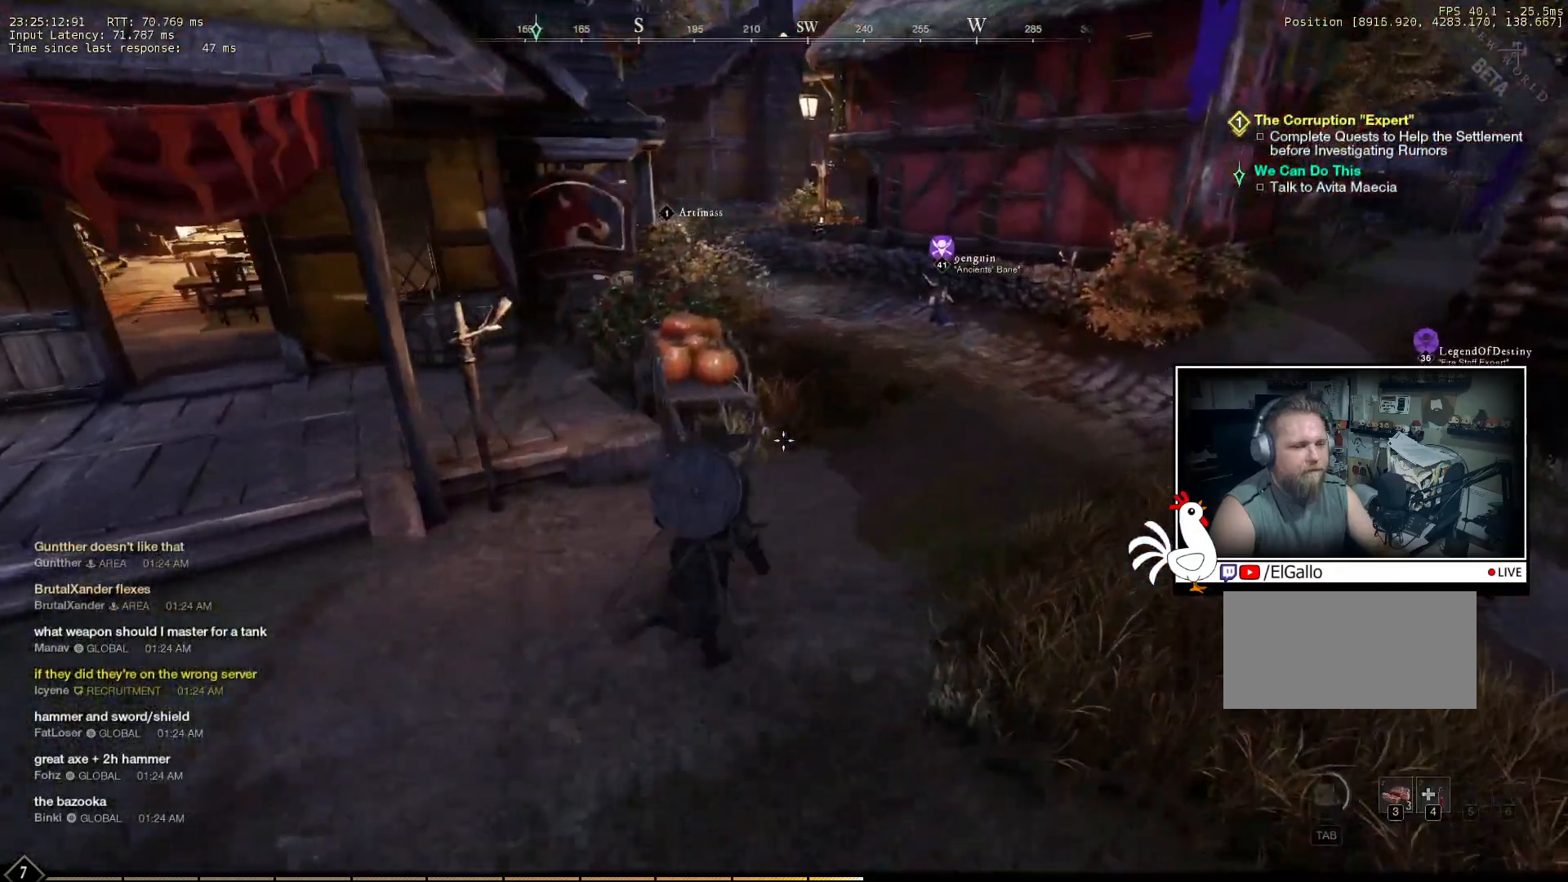
{"keys": ["d", "w"], "mouse": [], "events": []}
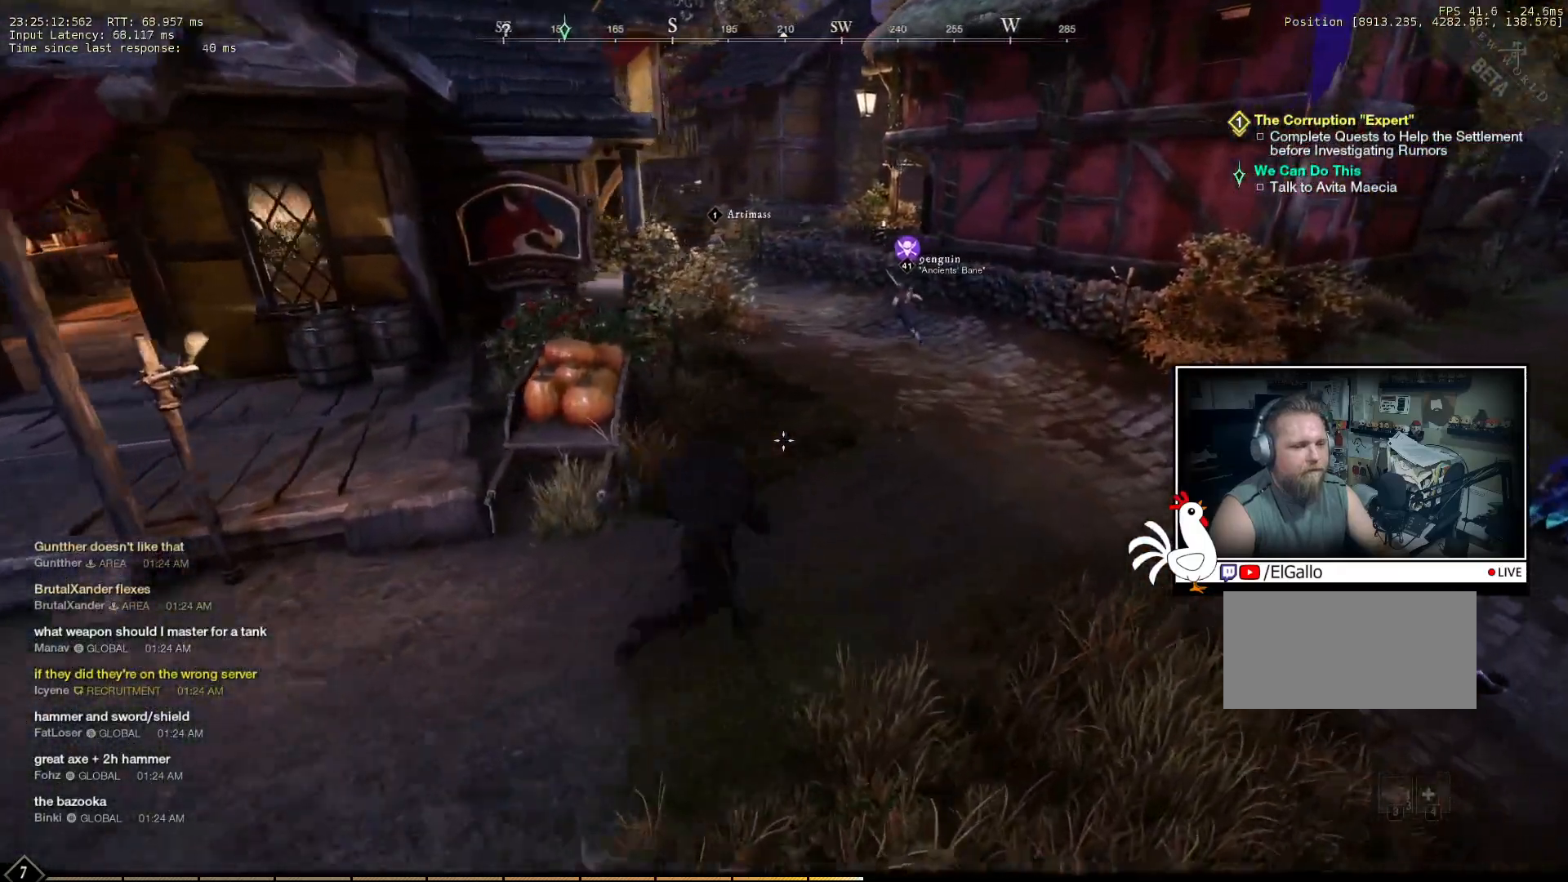
{"keys": ["d", "w"], "mouse": [], "events": []}
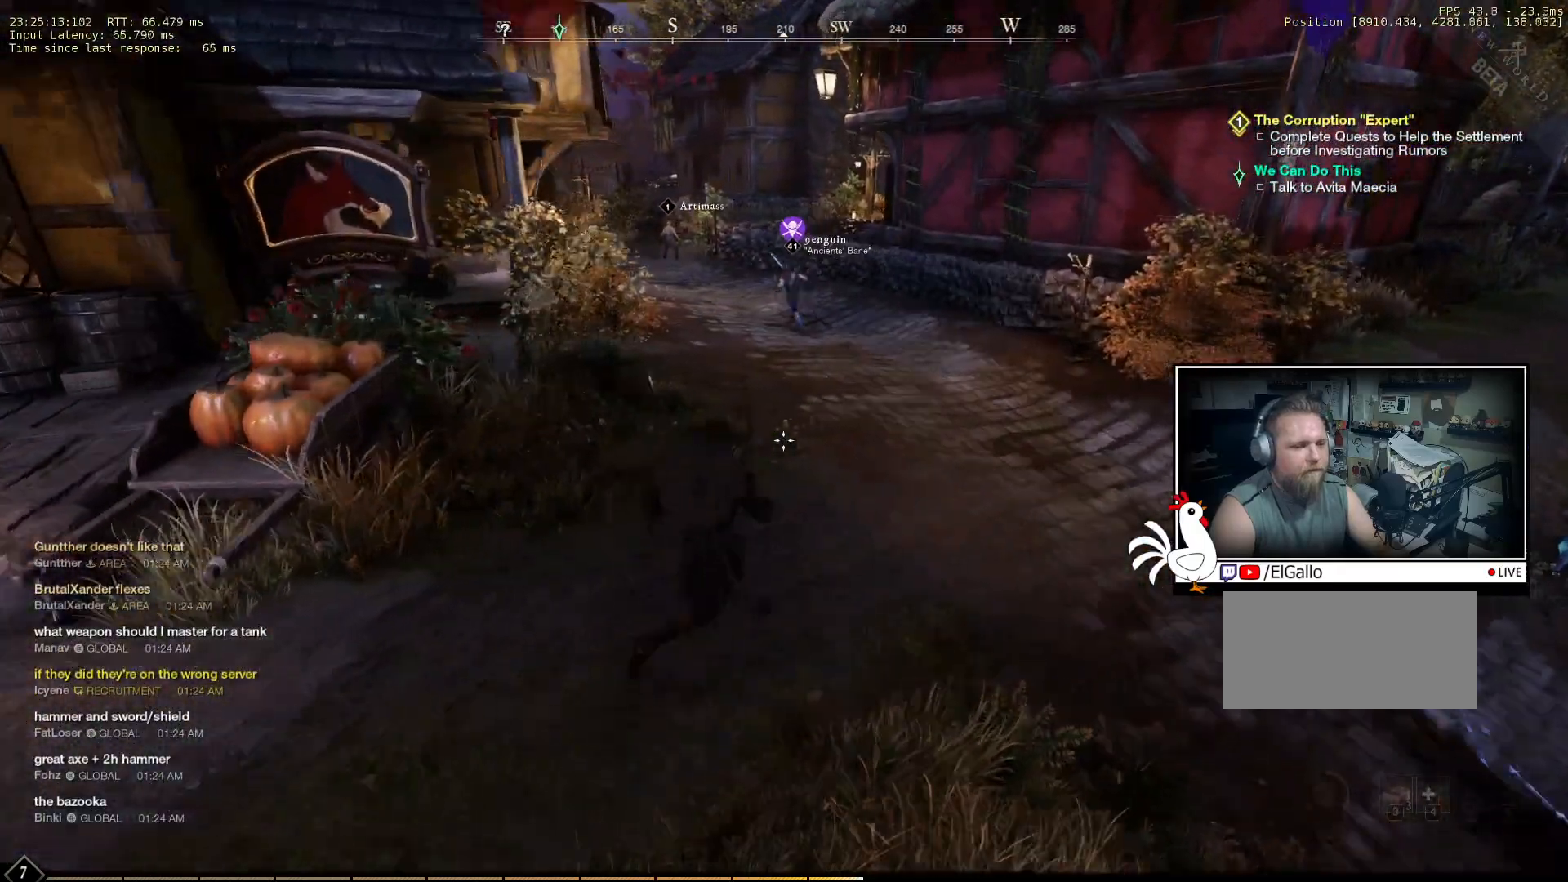
{"keys": ["w"], "mouse": [], "events": [[216, "d", "up"]]}
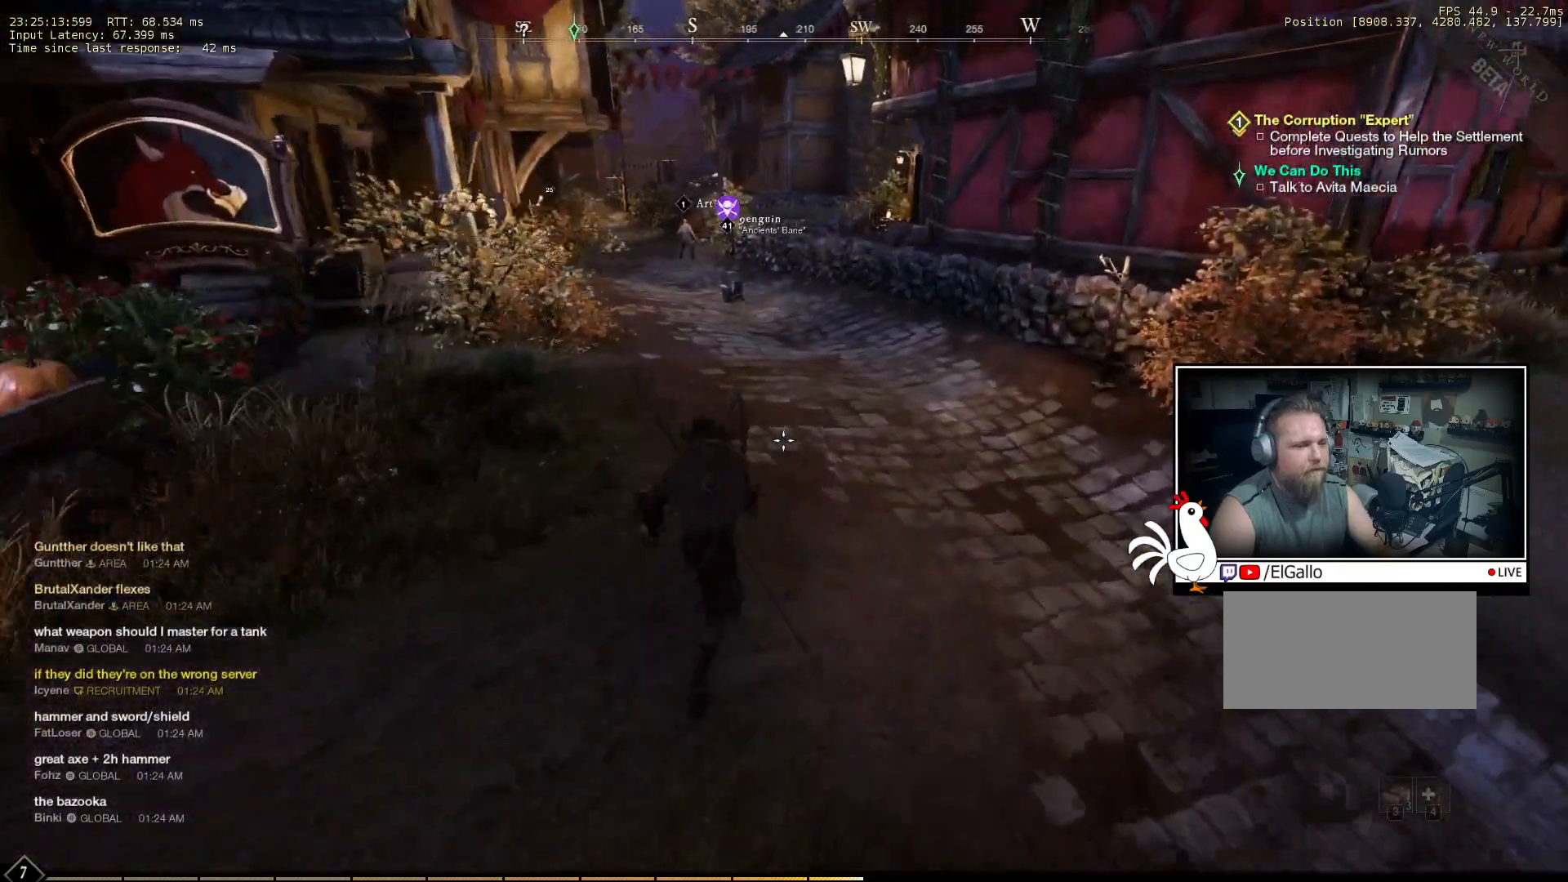
{"keys": ["w"], "mouse": [], "events": []}
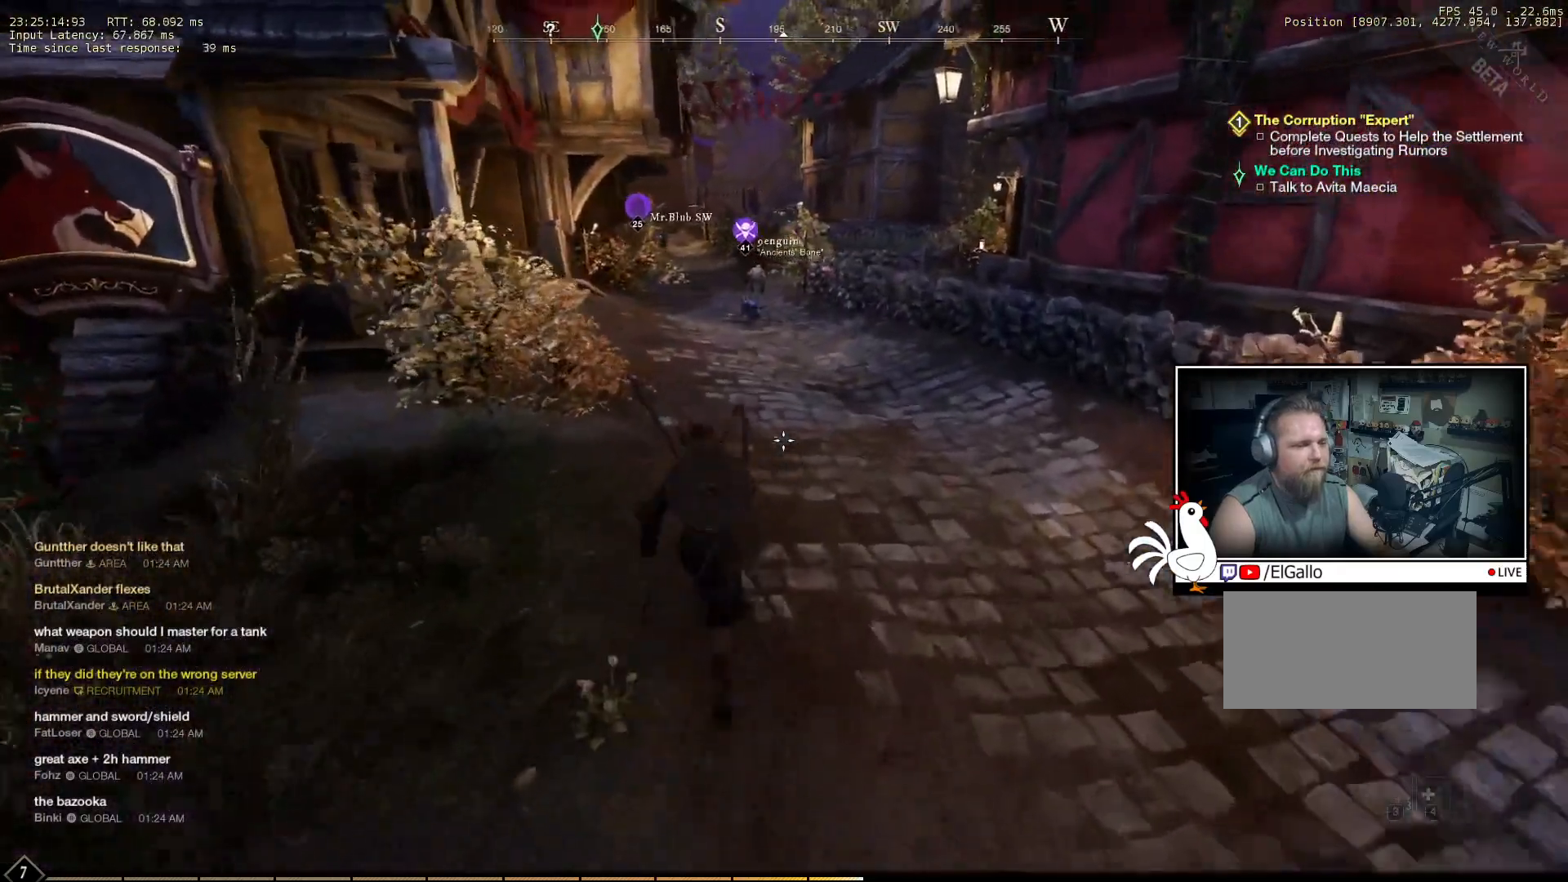
{"keys": ["w"], "mouse": [], "events": []}
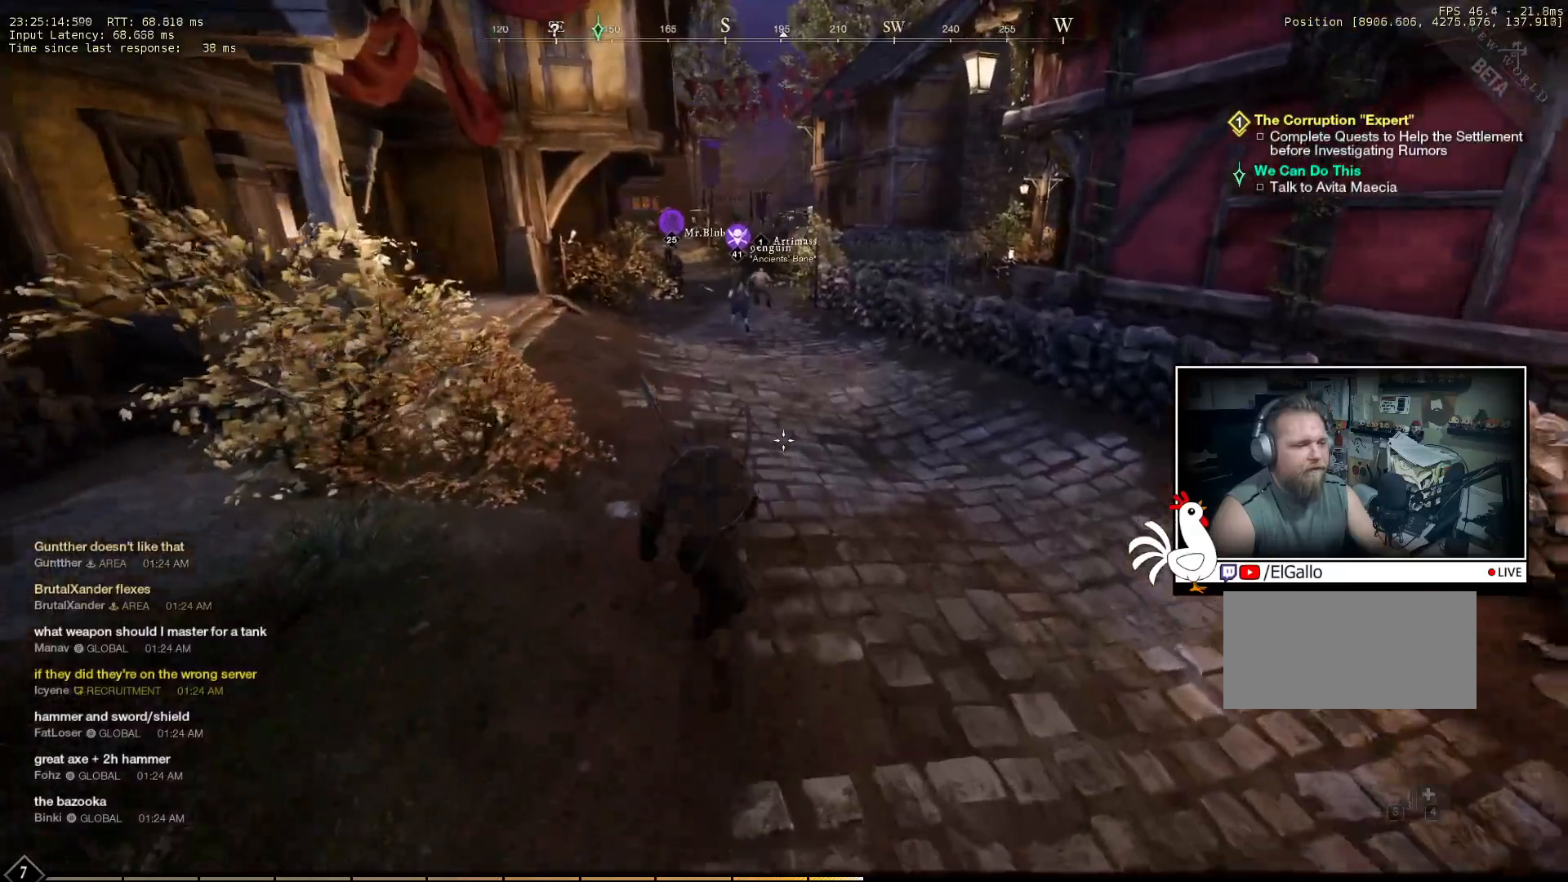
{"keys": ["w"], "mouse": [], "events": []}
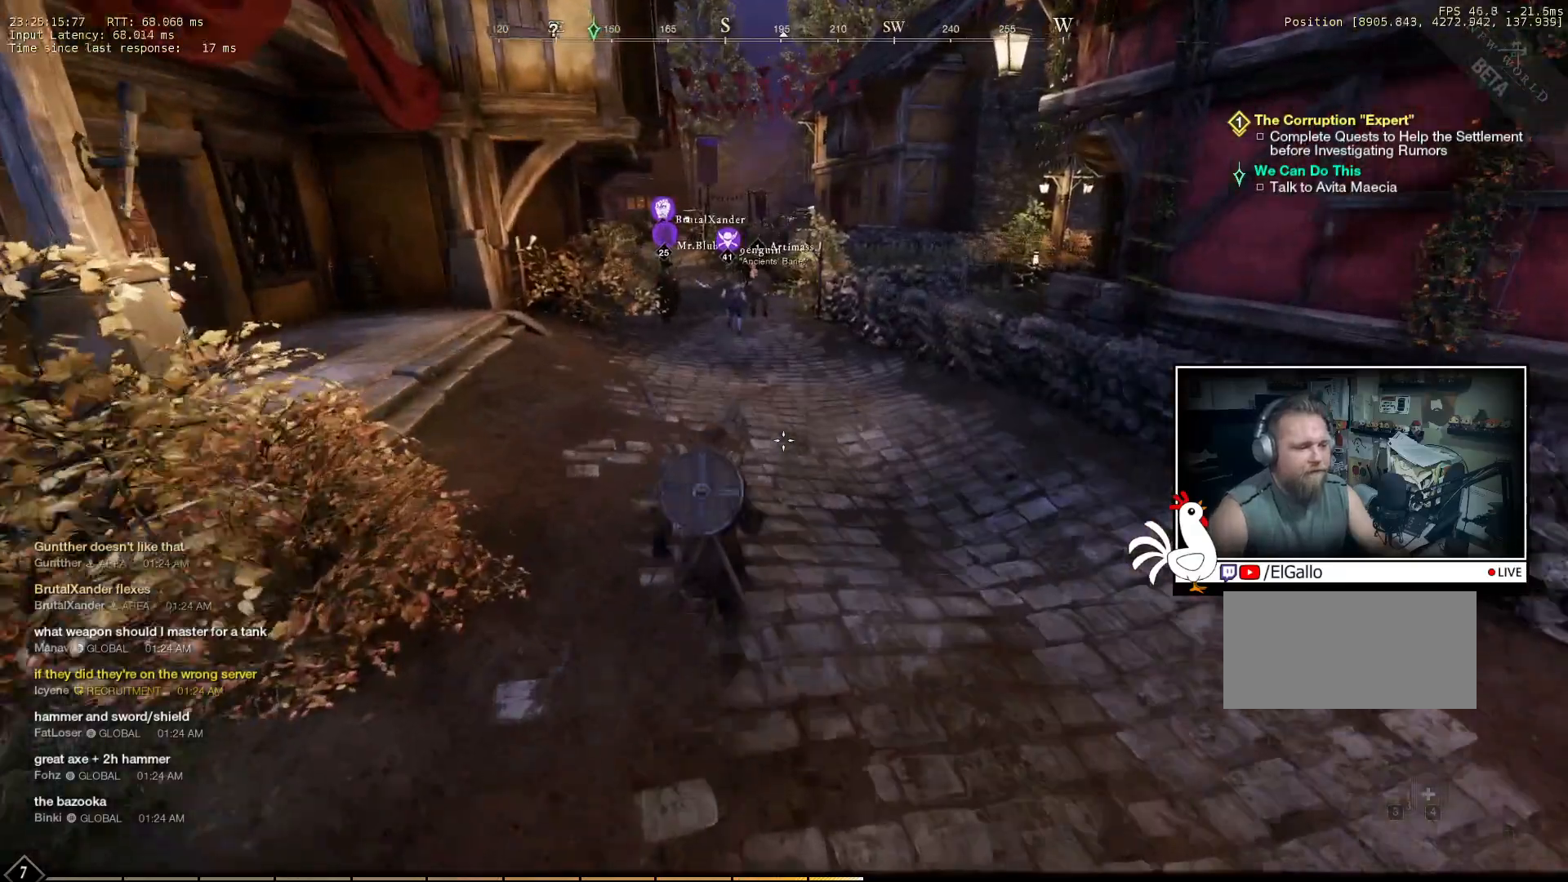
{"keys": ["w"], "mouse": [], "events": []}
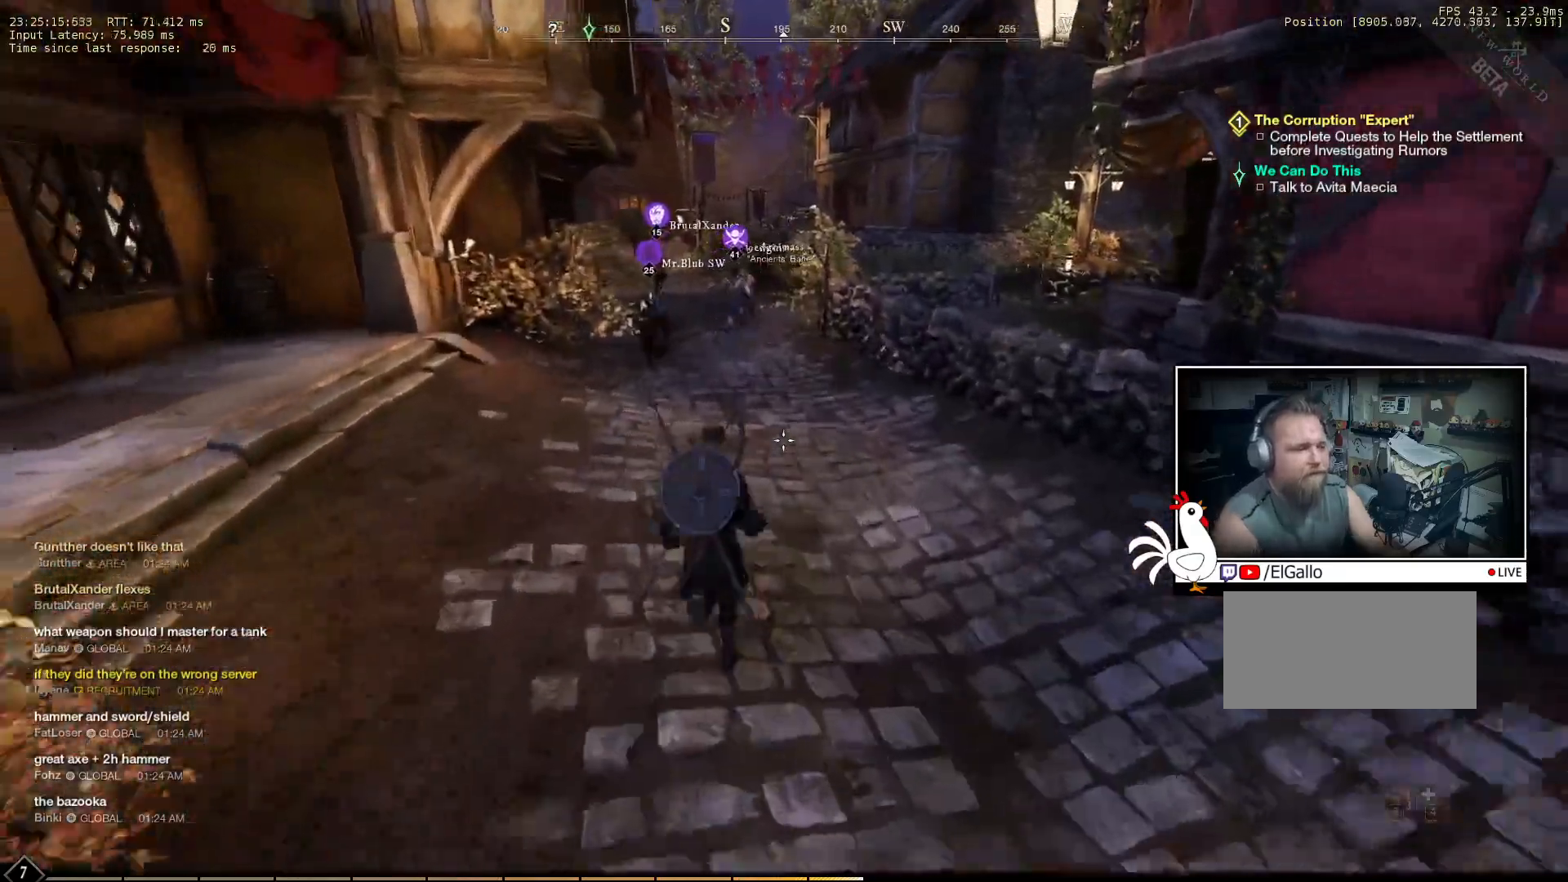
{"keys": ["w"], "mouse": [], "events": []}
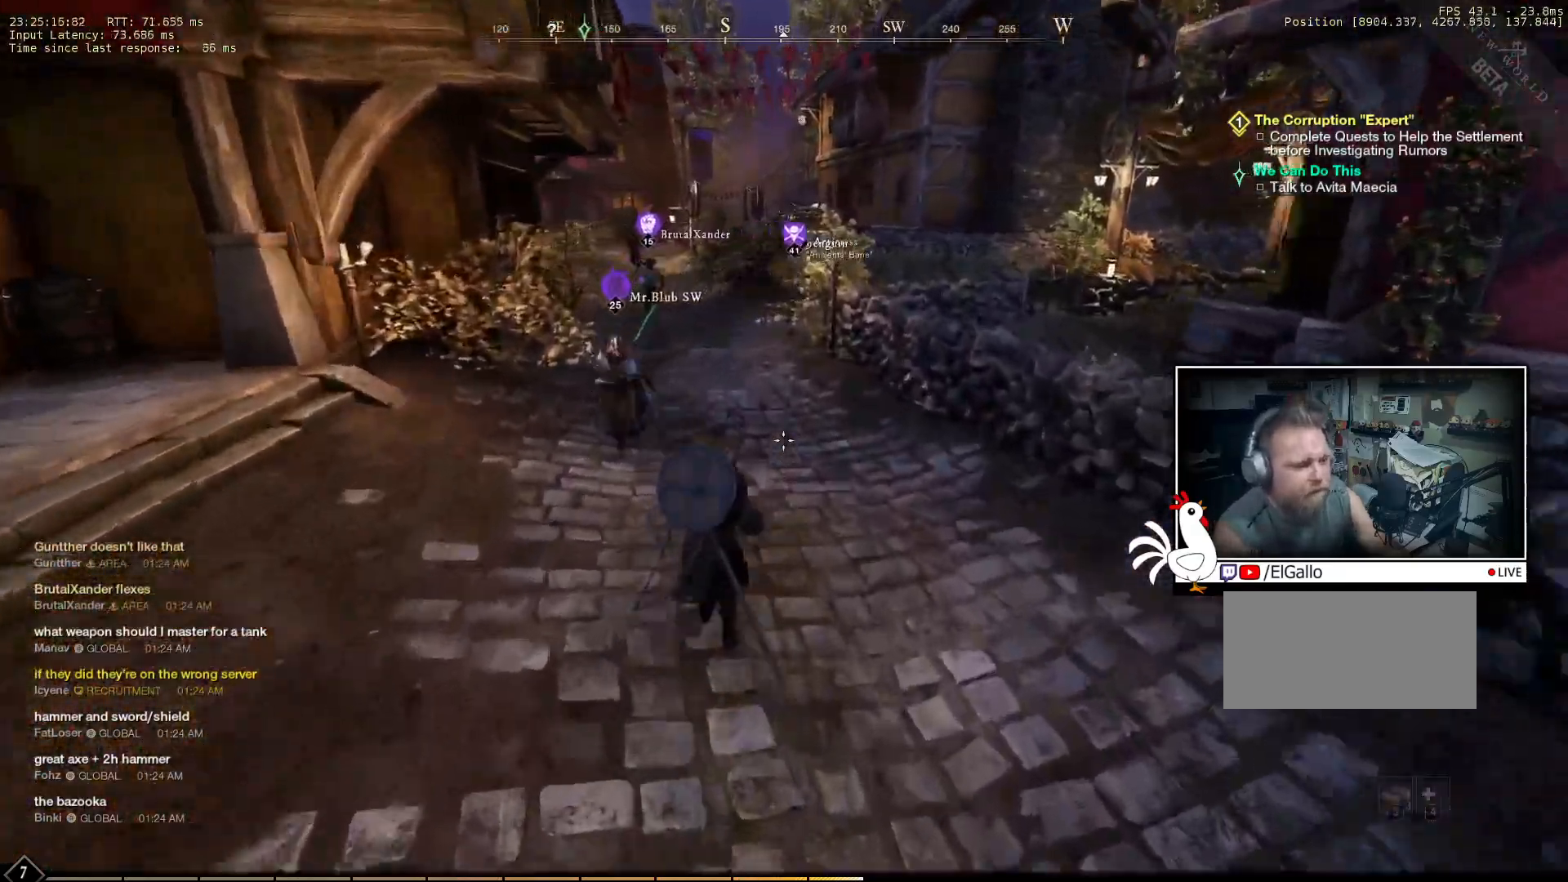
{"keys": ["w"], "mouse": [], "events": []}
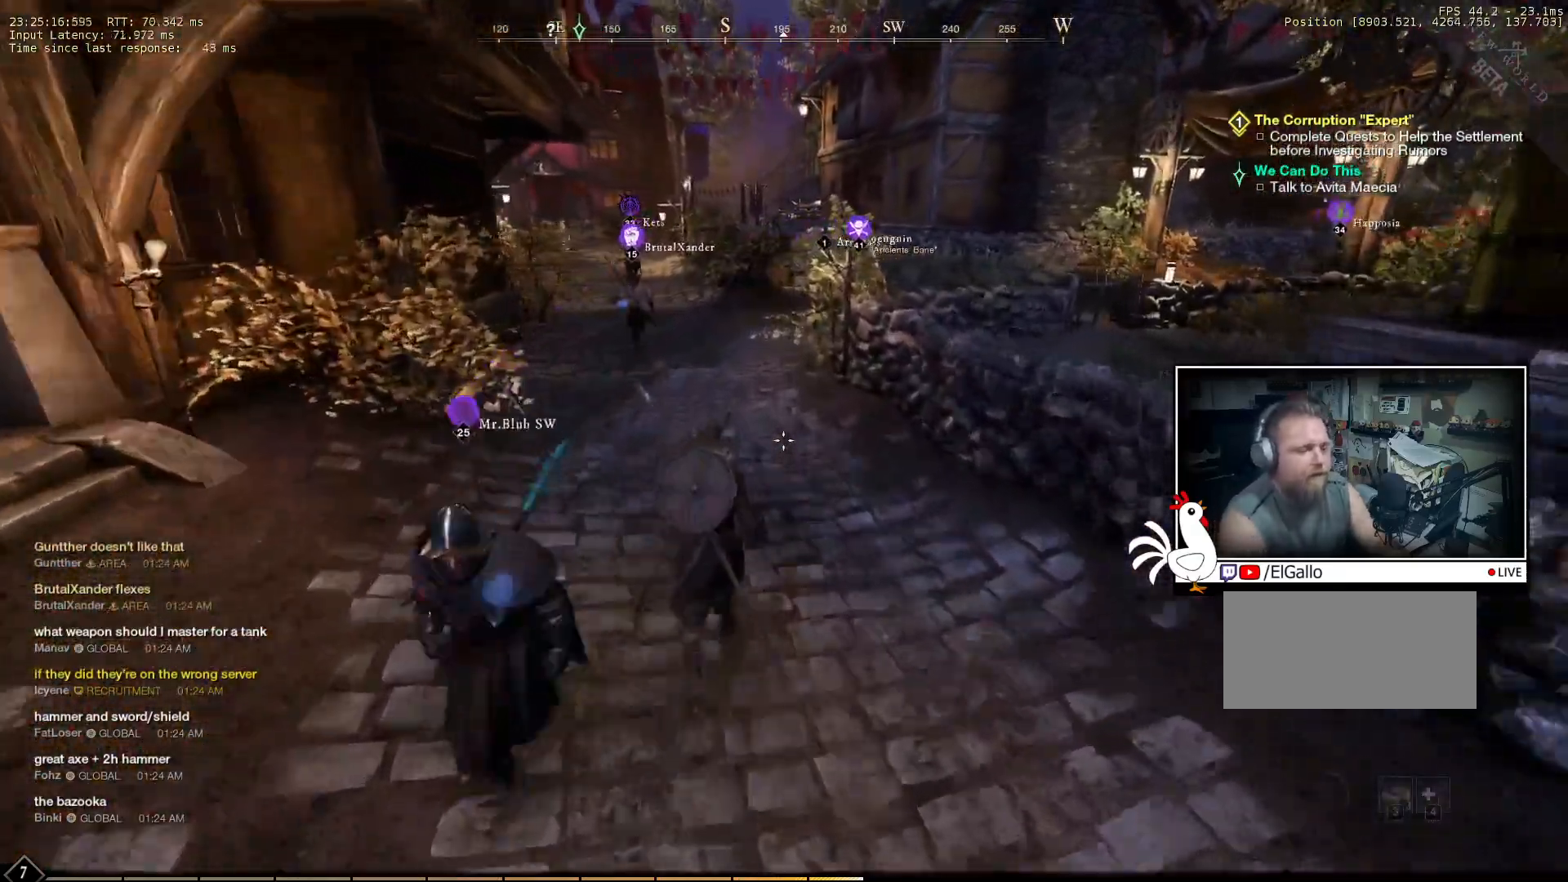
{"keys": ["w"], "mouse": [], "events": []}
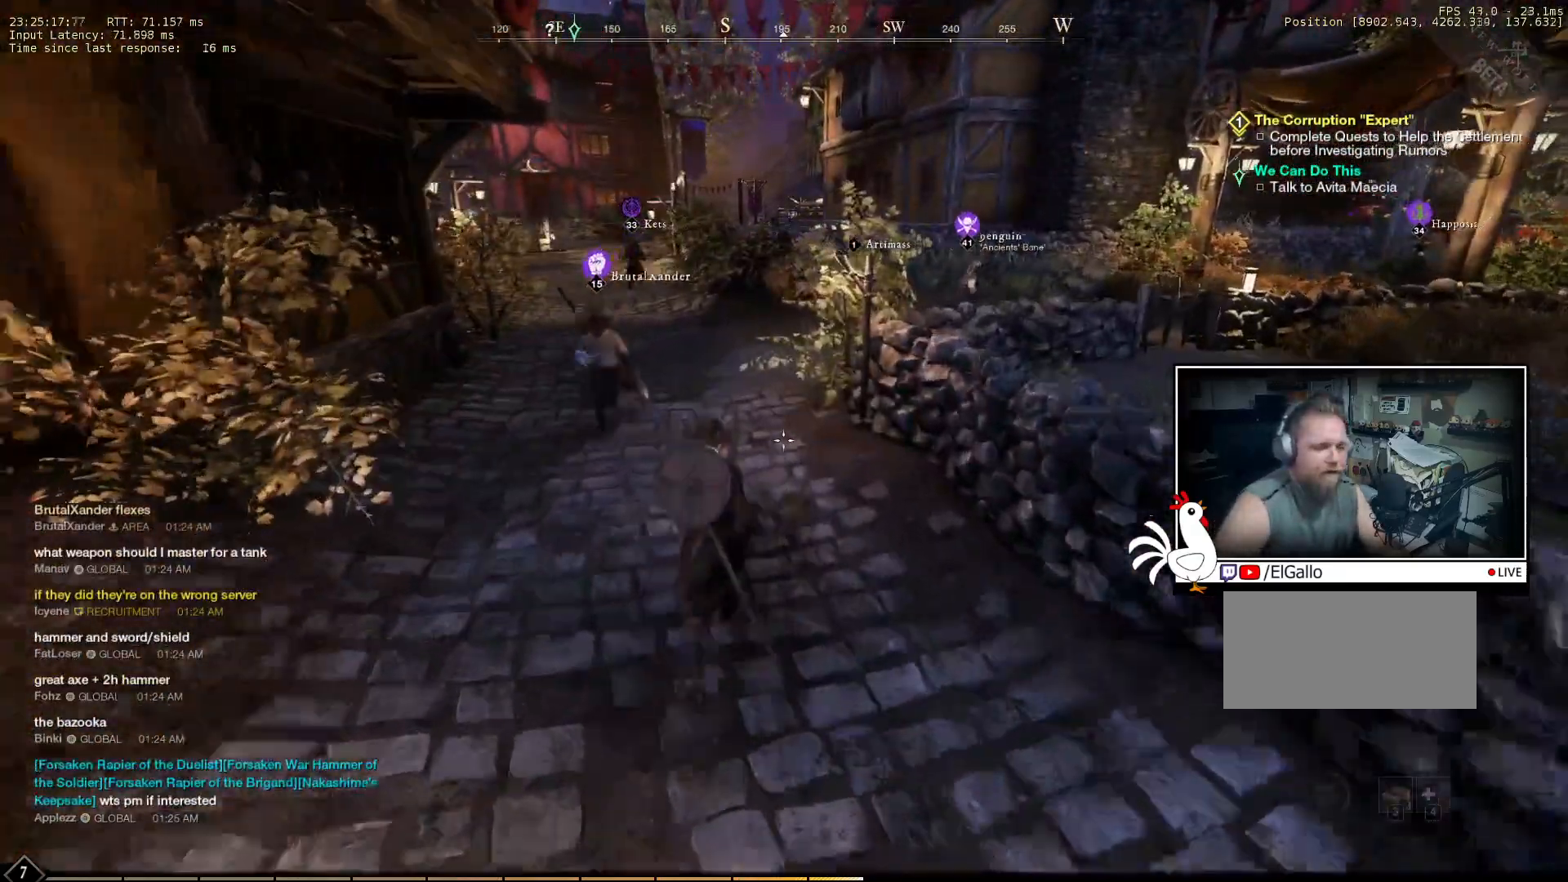
{"keys": ["w"], "mouse": [], "events": []}